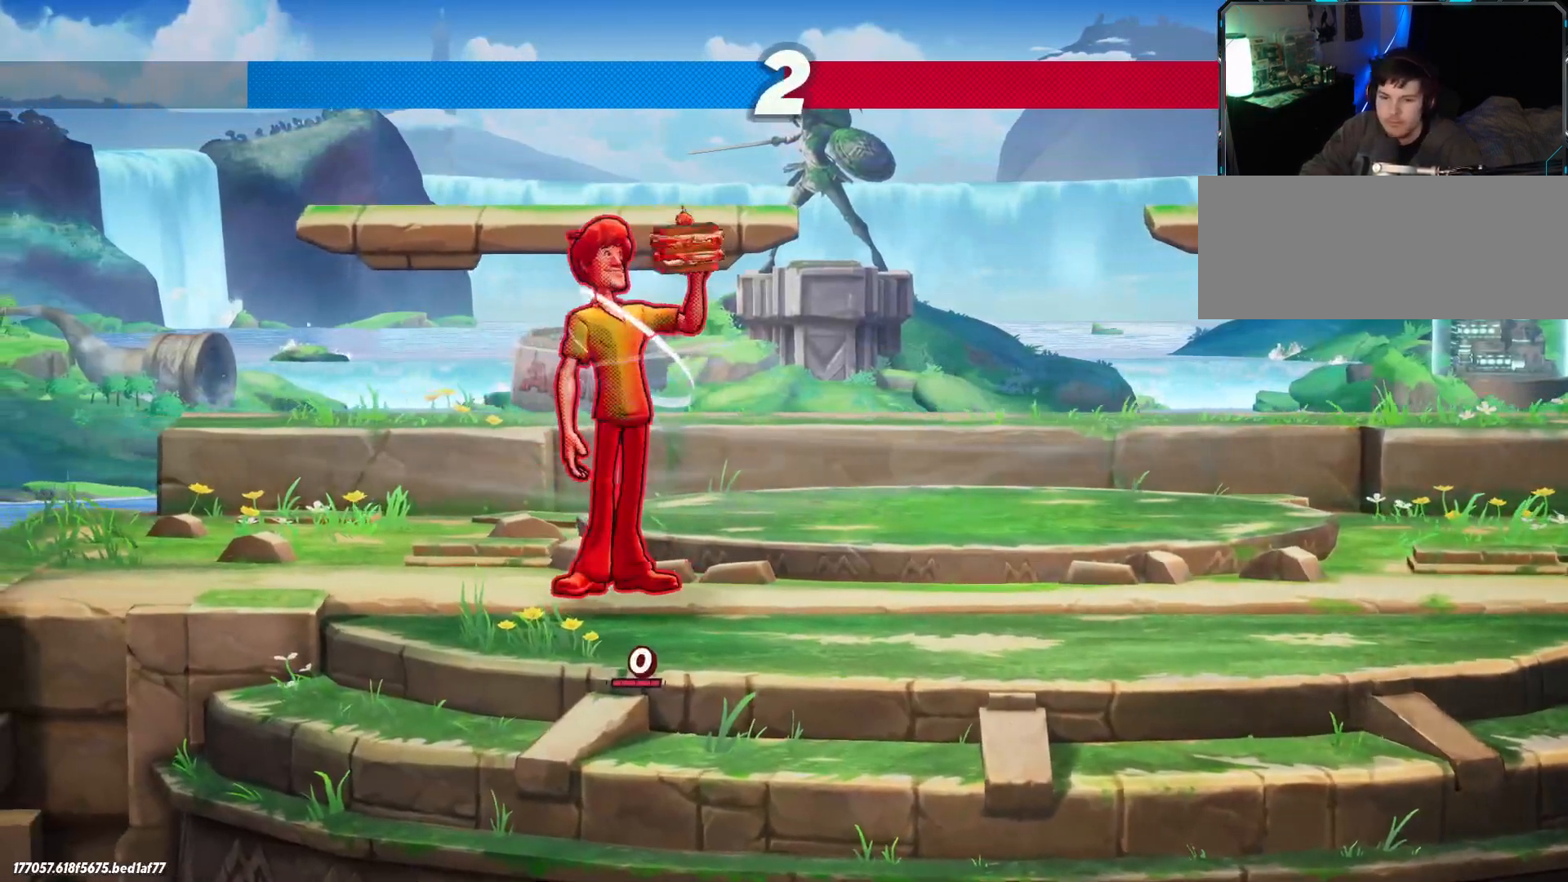
Gameplay with keyboard; each line is a JSON object with the keys held at the frame after it. "events" lists presses ("down") and releases ("up") of ".", "/", "0", "1", "2", "3", "4", "5", "6", "7", "8", "9", "a", "alt_l", "alt_r", "b", "backslash", "backspace", "c", "caps_lock", "comma", "ctrl_l", "ctrl_r", "d", "e", "equals", "f", "g", "h", "i", "j", "k", "l", "lbracket", "m", "minus", "n", "o", "p", "q", "quote", "r", "rbracket", "return", "s", "semicolon", "shift_l", "shift_r", "space", "super", "t", "tab", "tilde", "u", "v", "w", "x", "y" and "z" between this image and that frame as [ms after this image, input, new state], when the widget could be followed in between. No other keys are recorded. Mouse input is not recorded.
{"keys": ["a"], "events": [[234, "a", "down"]]}
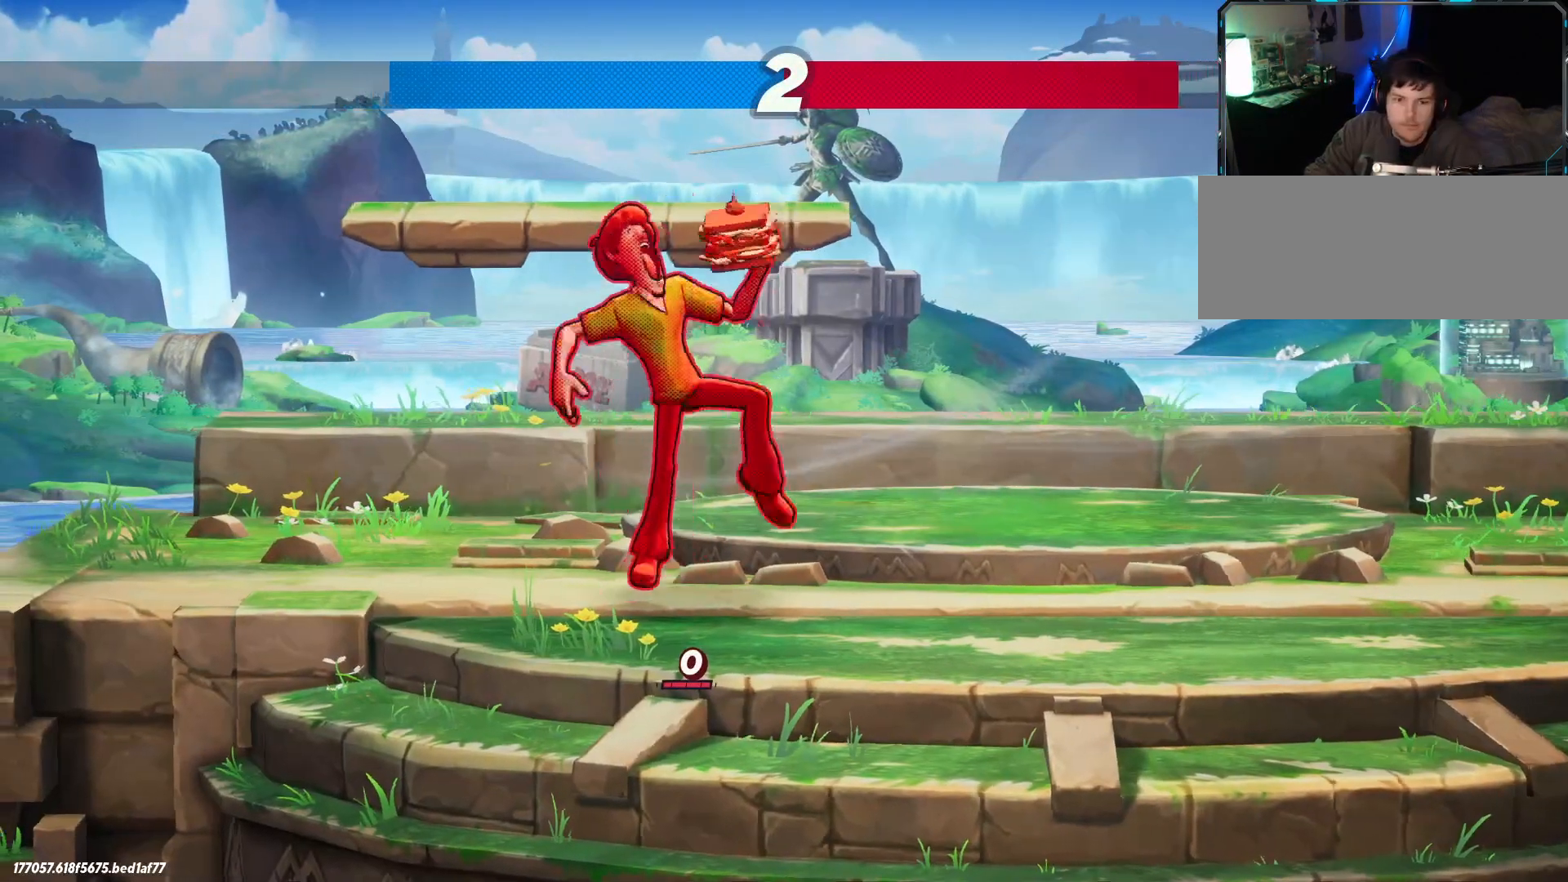
{"keys": ["a"], "events": []}
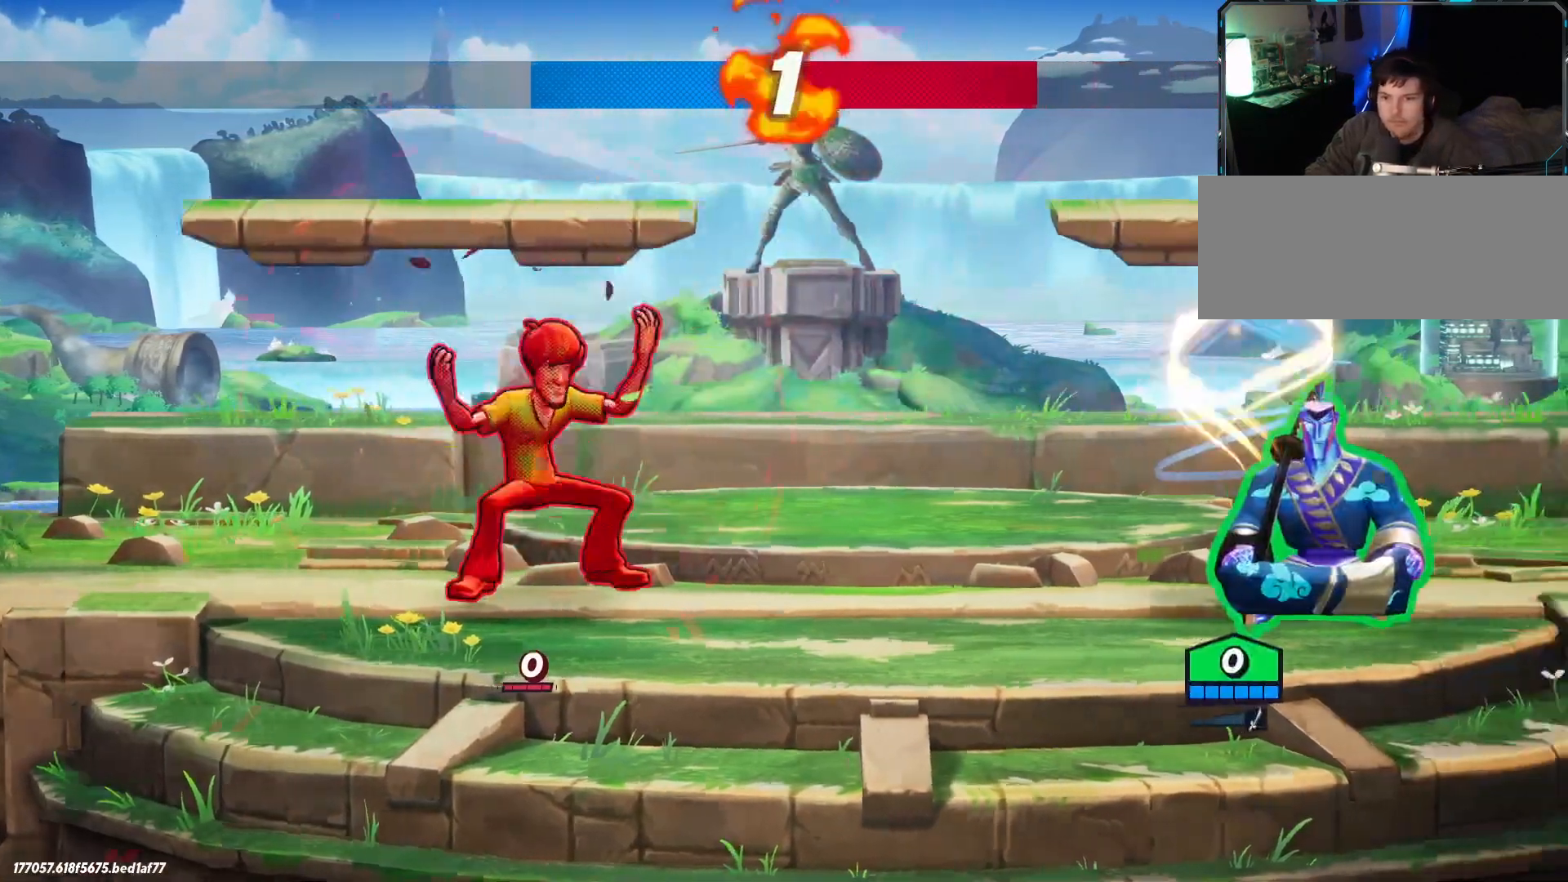
{"keys": ["a"], "events": []}
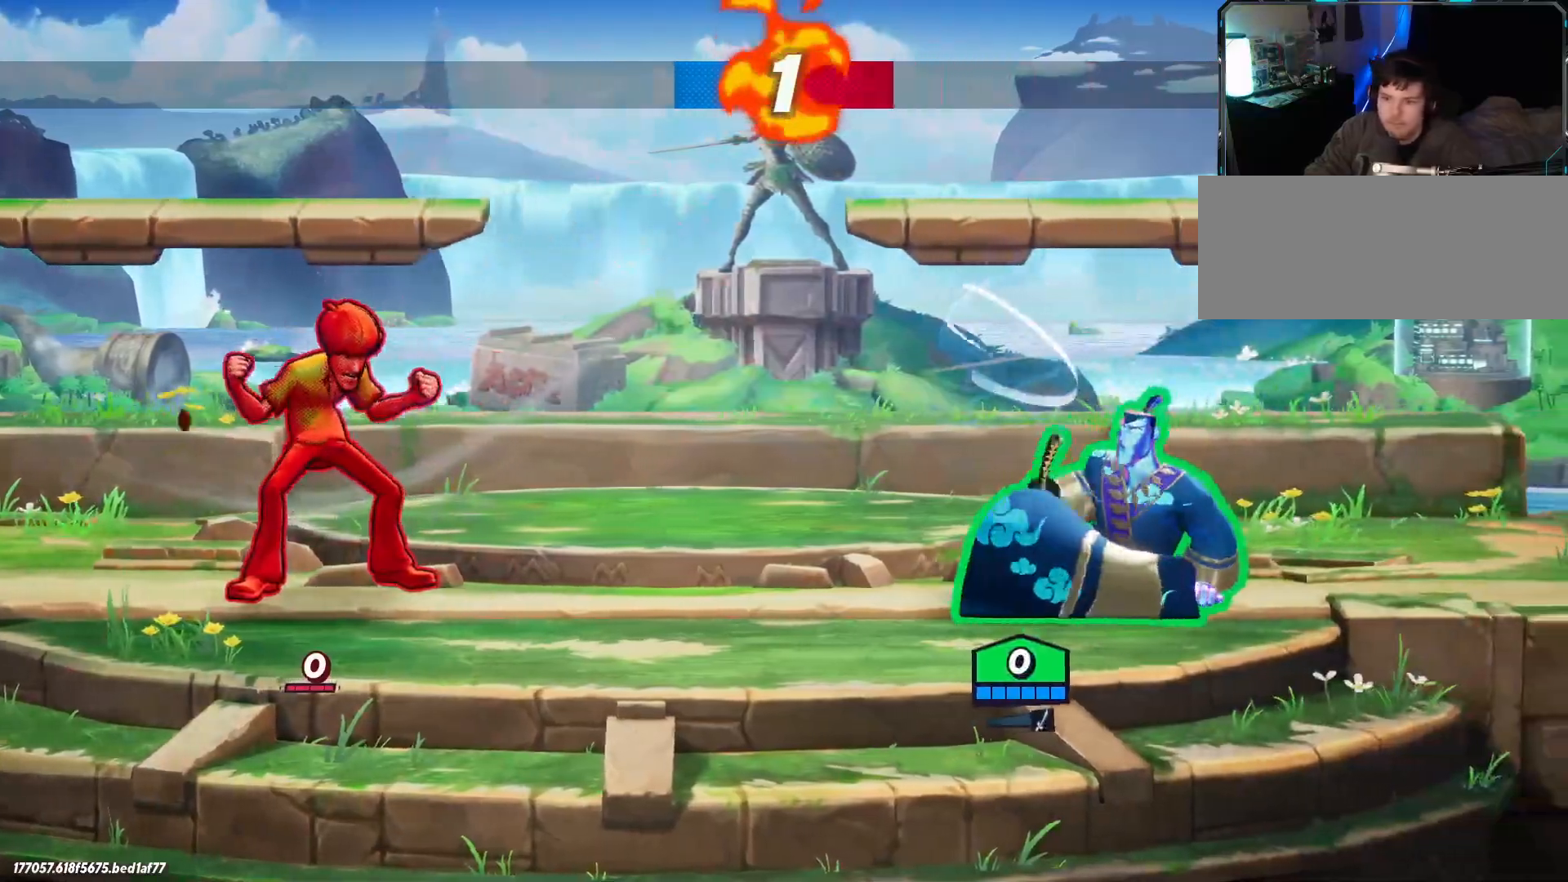
{"keys": ["a", "s", "space"], "events": [[117, "s", "down"], [450, "space", "down"]]}
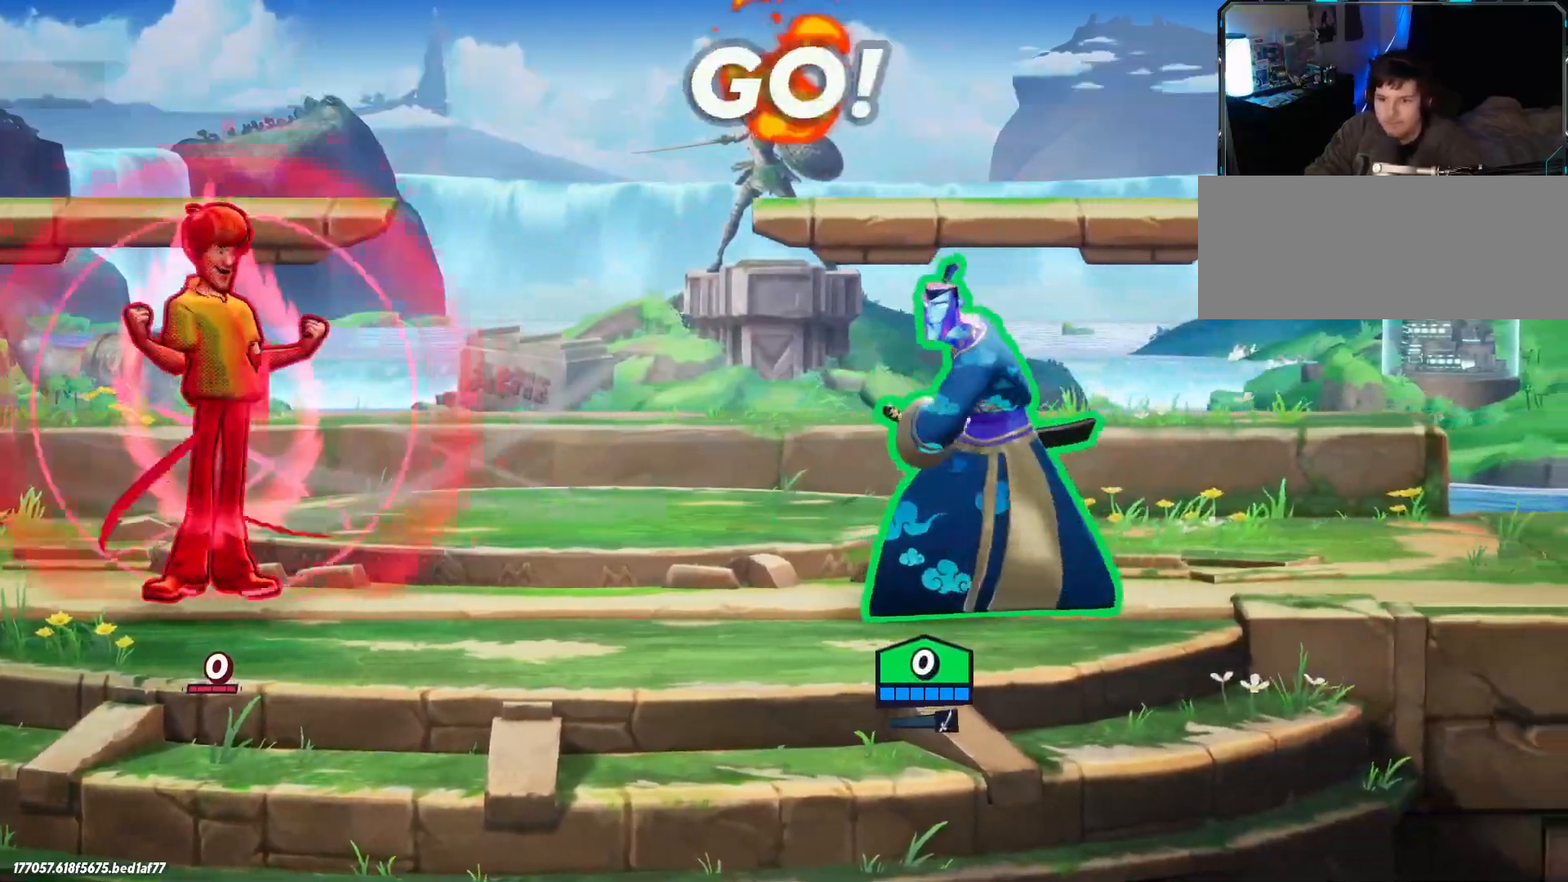
{"keys": ["a", "s", "space"], "events": [[134, "space", "up"], [400, "space", "down"]]}
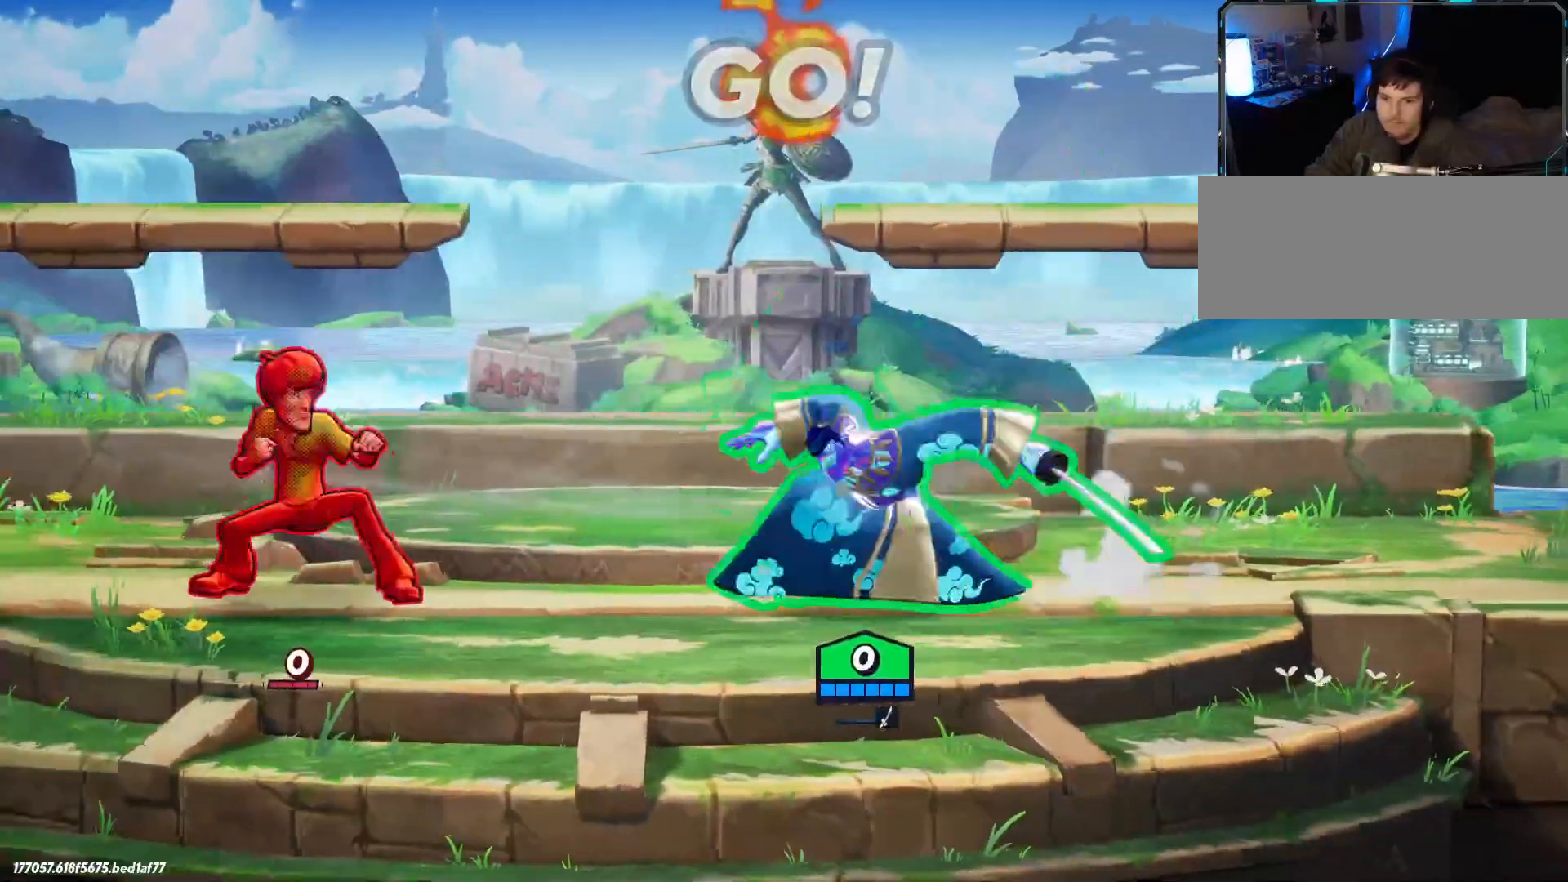
{"keys": ["d", "s"], "events": [[50, "space", "up"], [100, "s", "up"], [134, "x", "down"], [234, "x", "up"], [317, "s", "down"], [417, "a", "up"], [467, "d", "down"]]}
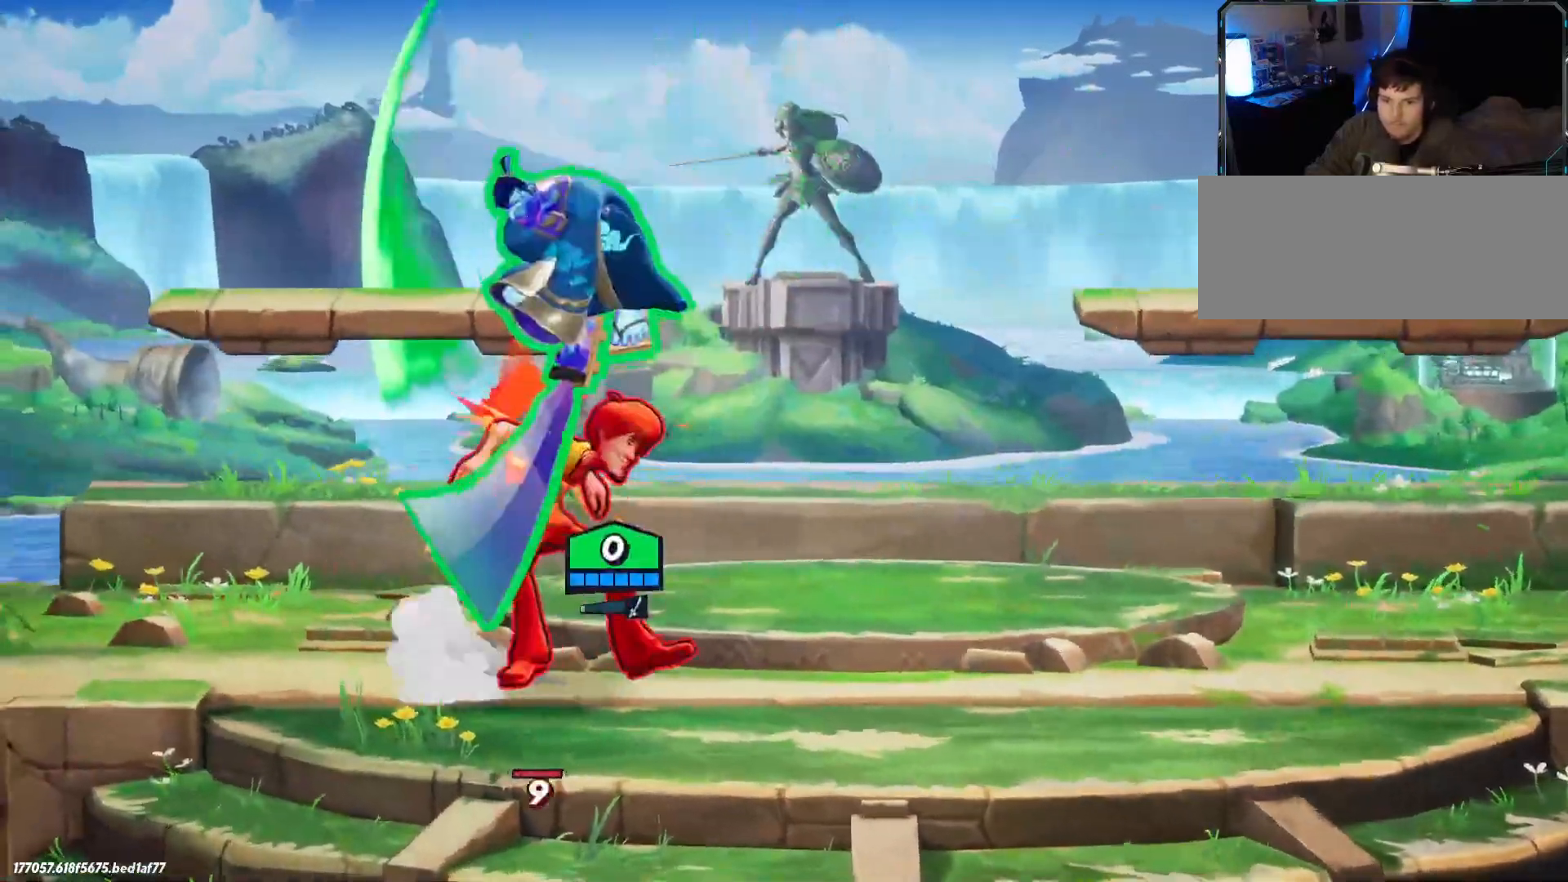
{"keys": [], "events": [[50, "s", "up"], [334, "d", "up"]]}
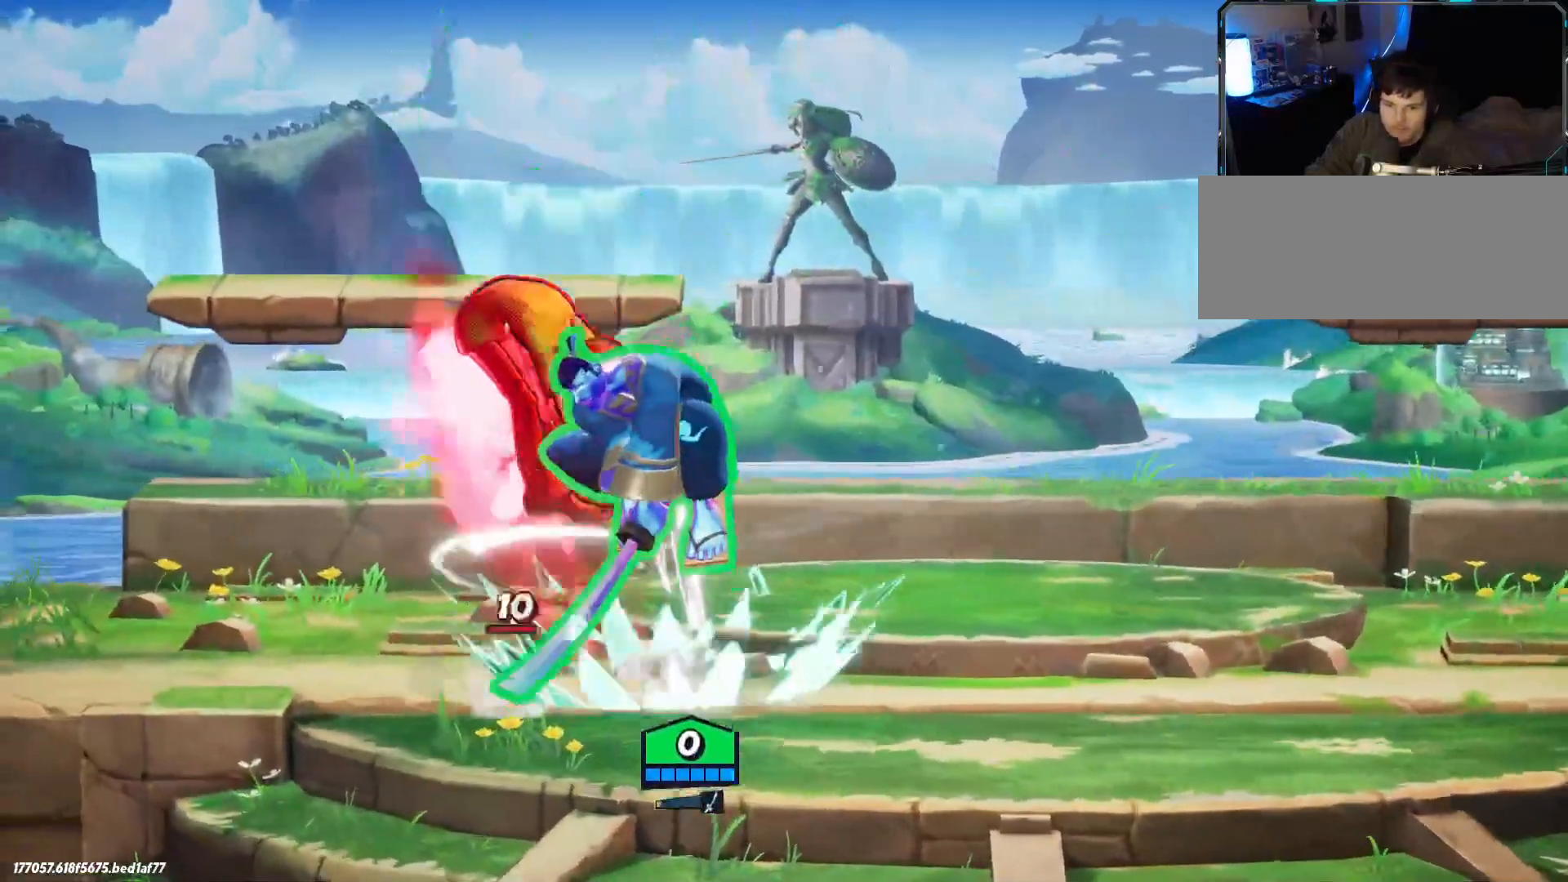
{"keys": [], "events": []}
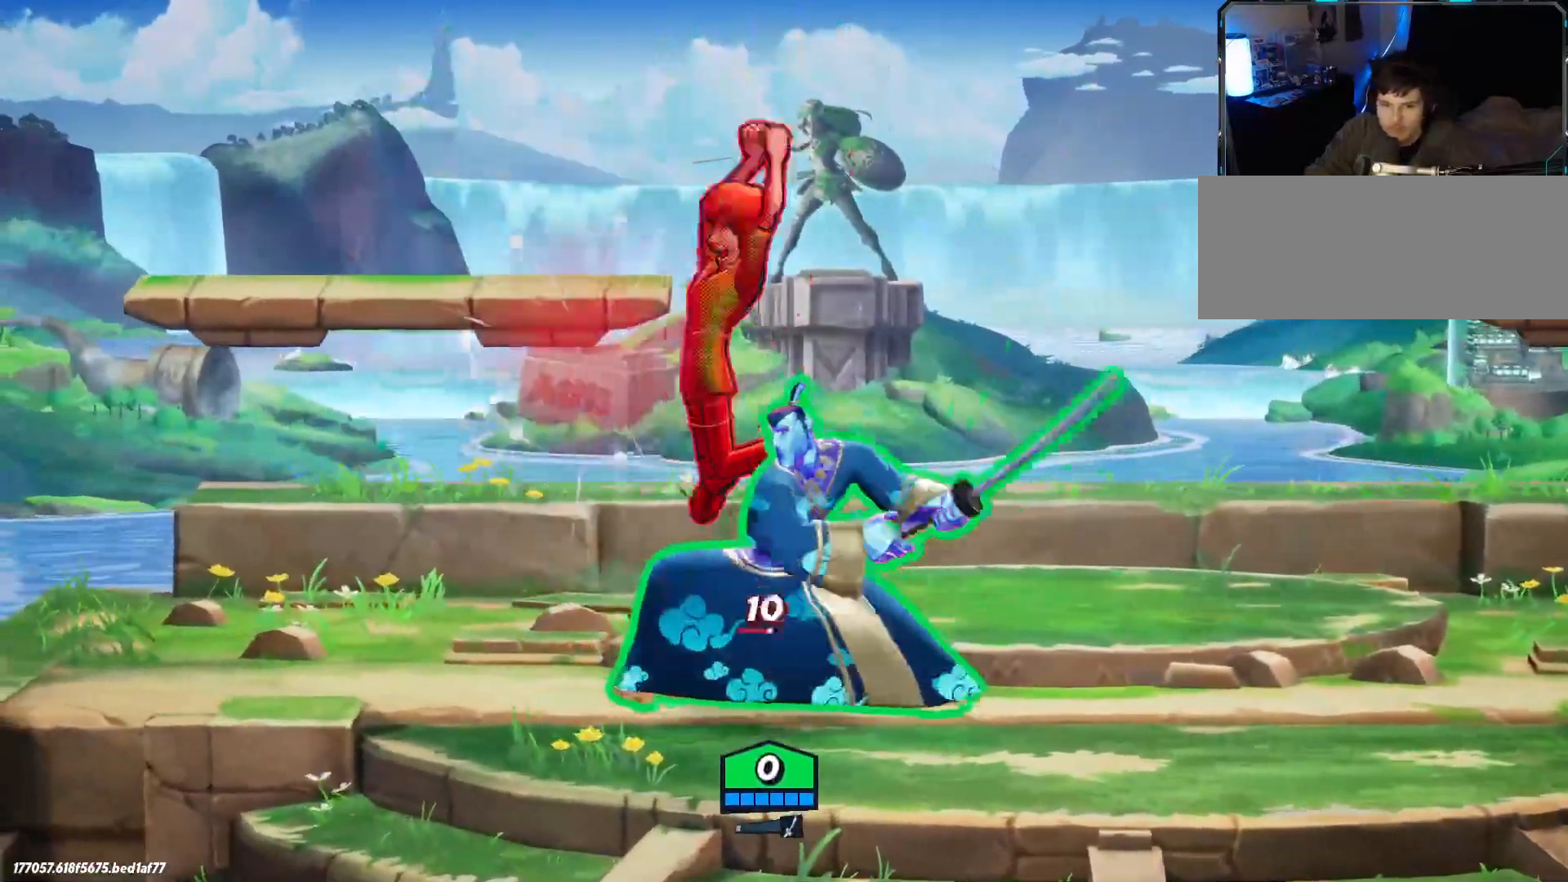
{"keys": [], "events": []}
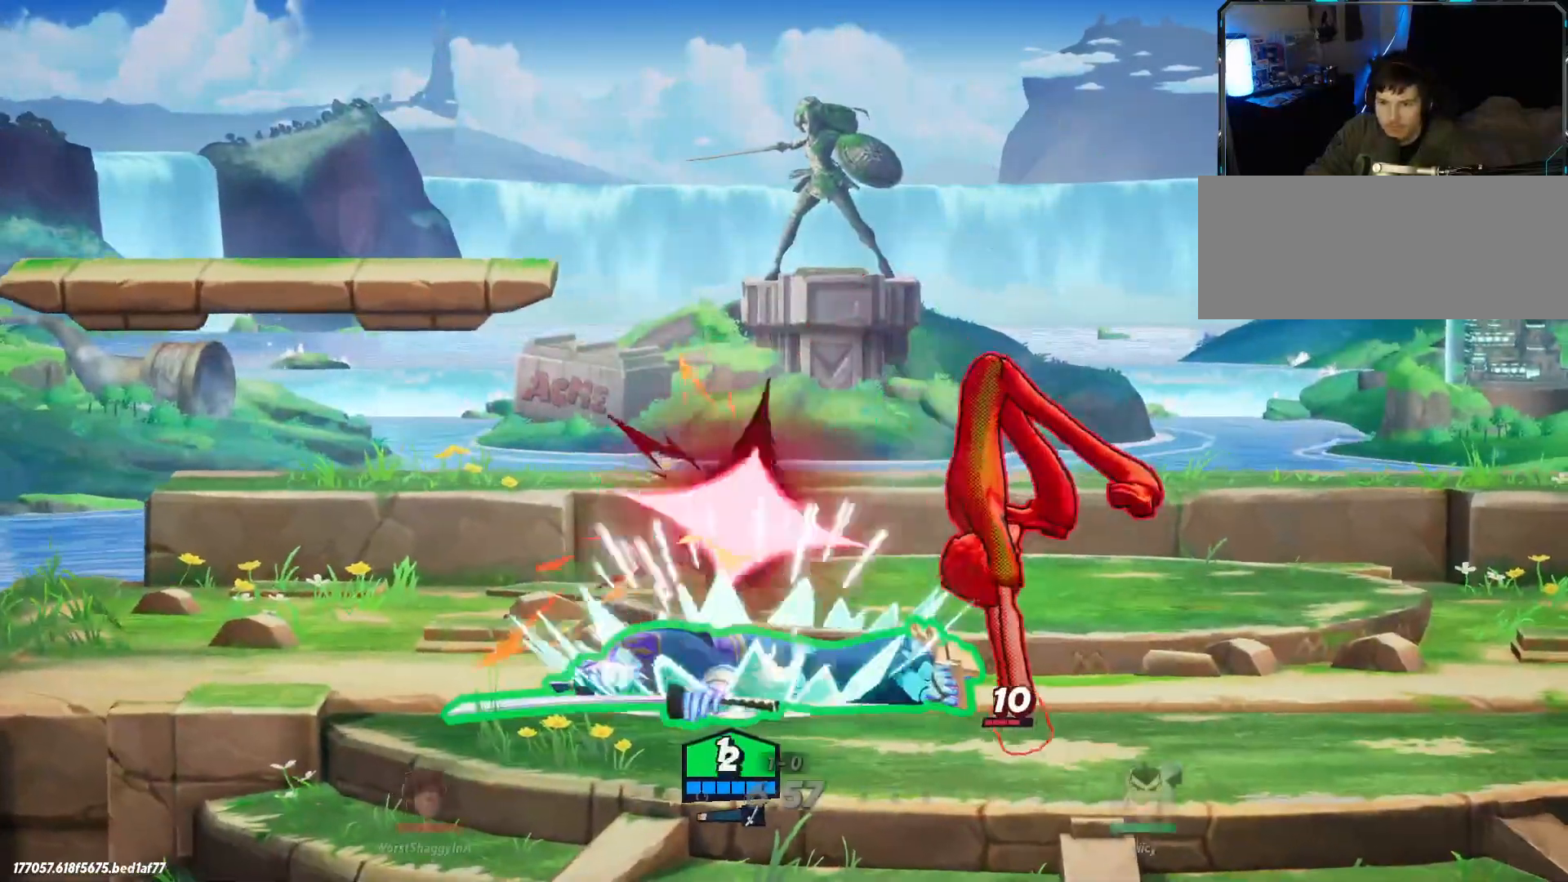
{"keys": ["w"], "events": [[34, "d", "down"], [134, "a", "down"], [134, "w", "down"], [184, "d", "up"], [267, "space", "down"], [317, "a", "up"], [317, "backslash", "down"], [367, "space", "up"], [417, "backslash", "up"]]}
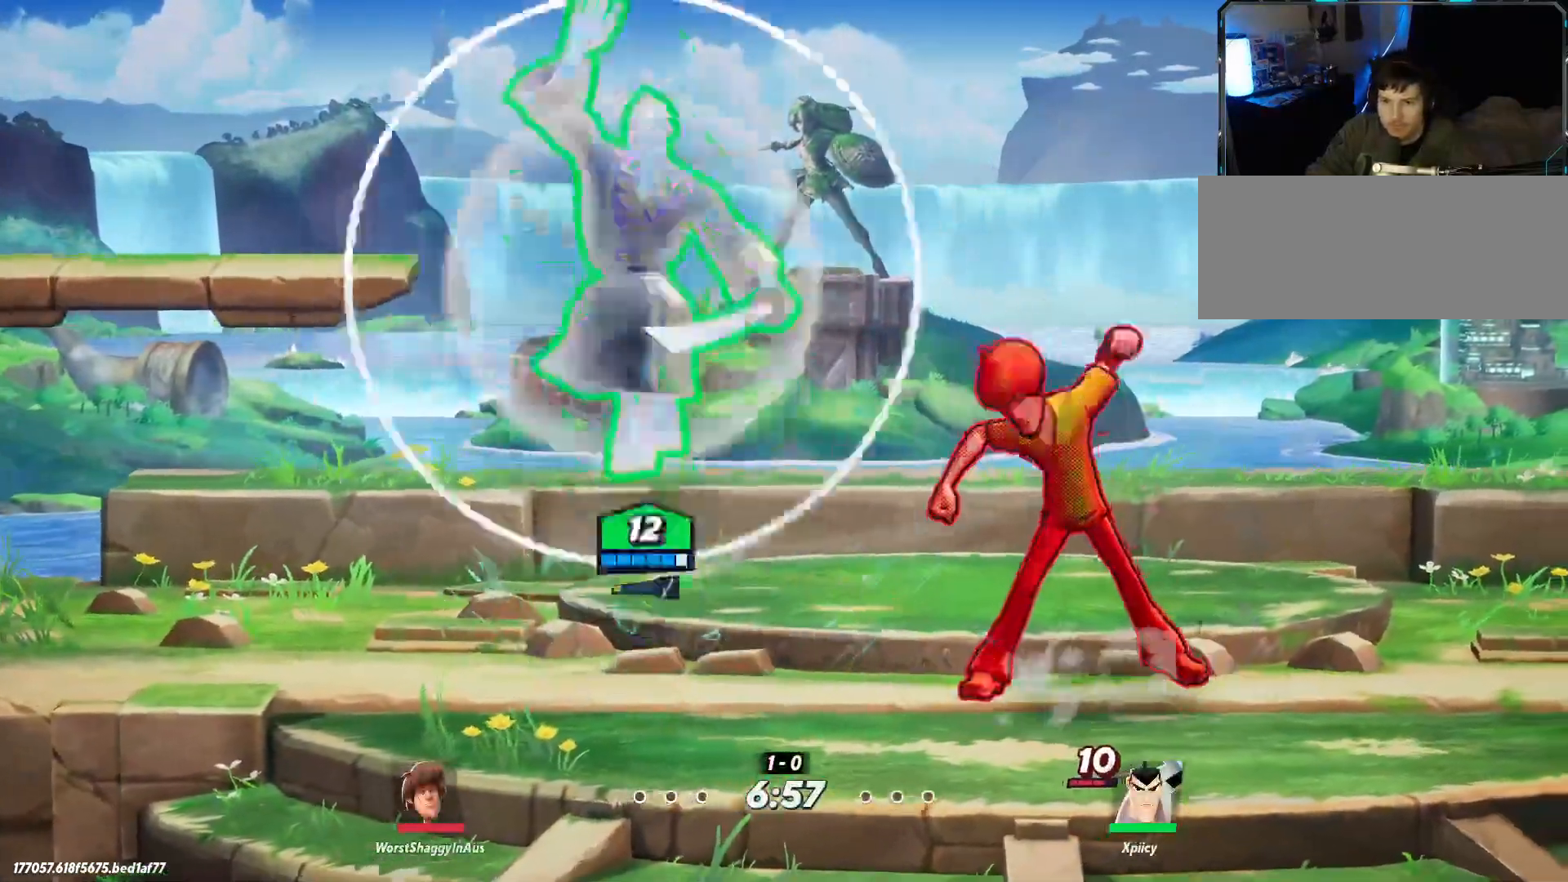
{"keys": ["d"], "events": [[234, "d", "down"], [234, "p", "down"], [284, "w", "up"], [317, "p", "up"]]}
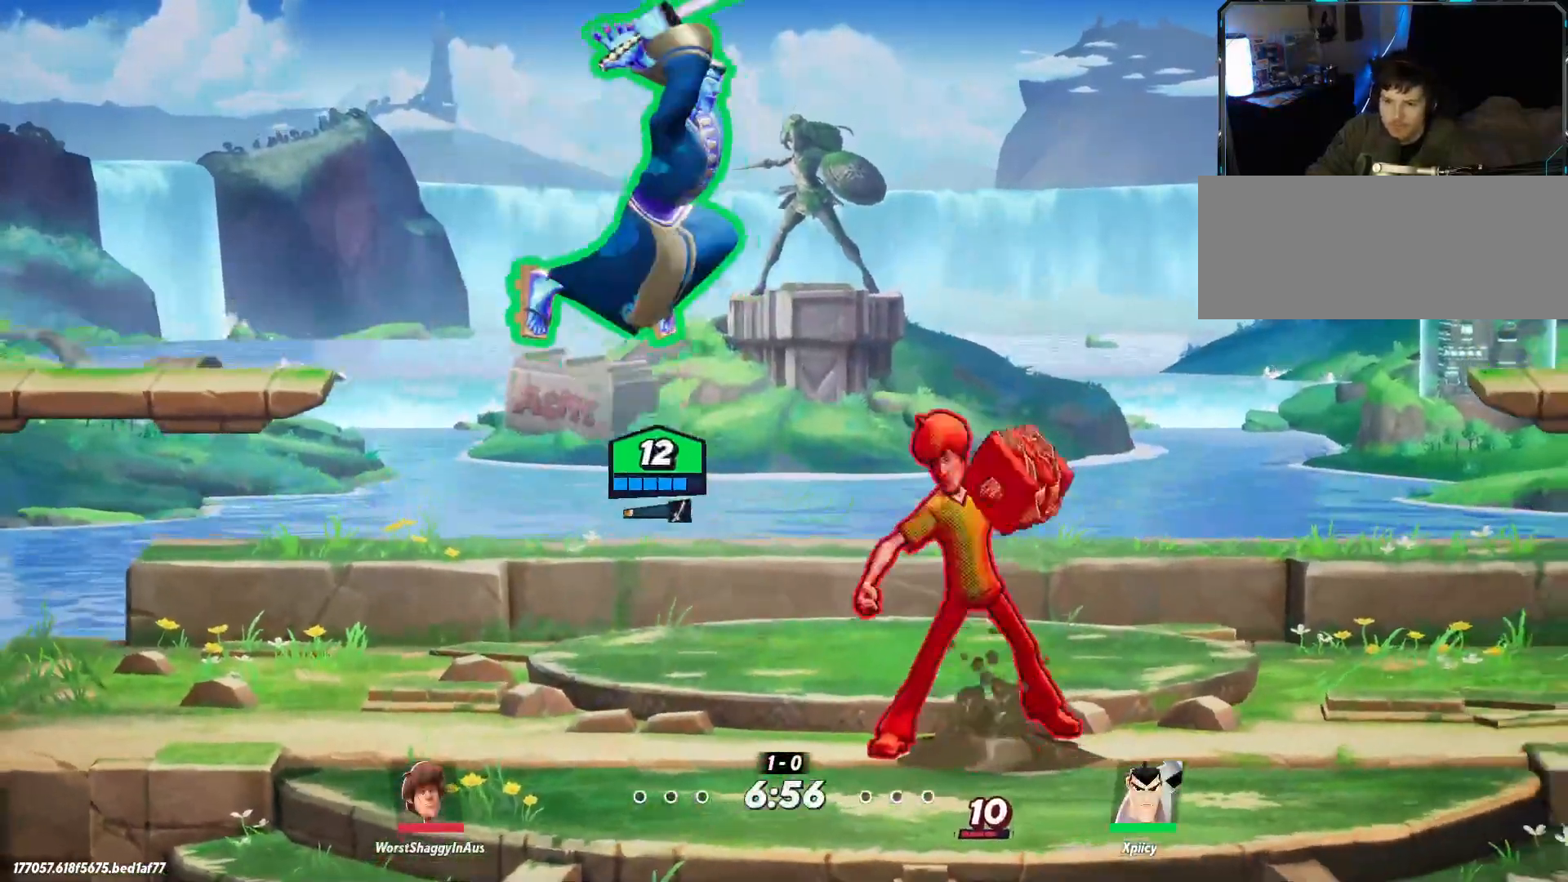
{"keys": ["d", "semicolon"], "events": [[17, "s", "down"], [417, "s", "up"], [417, "semicolon", "down"]]}
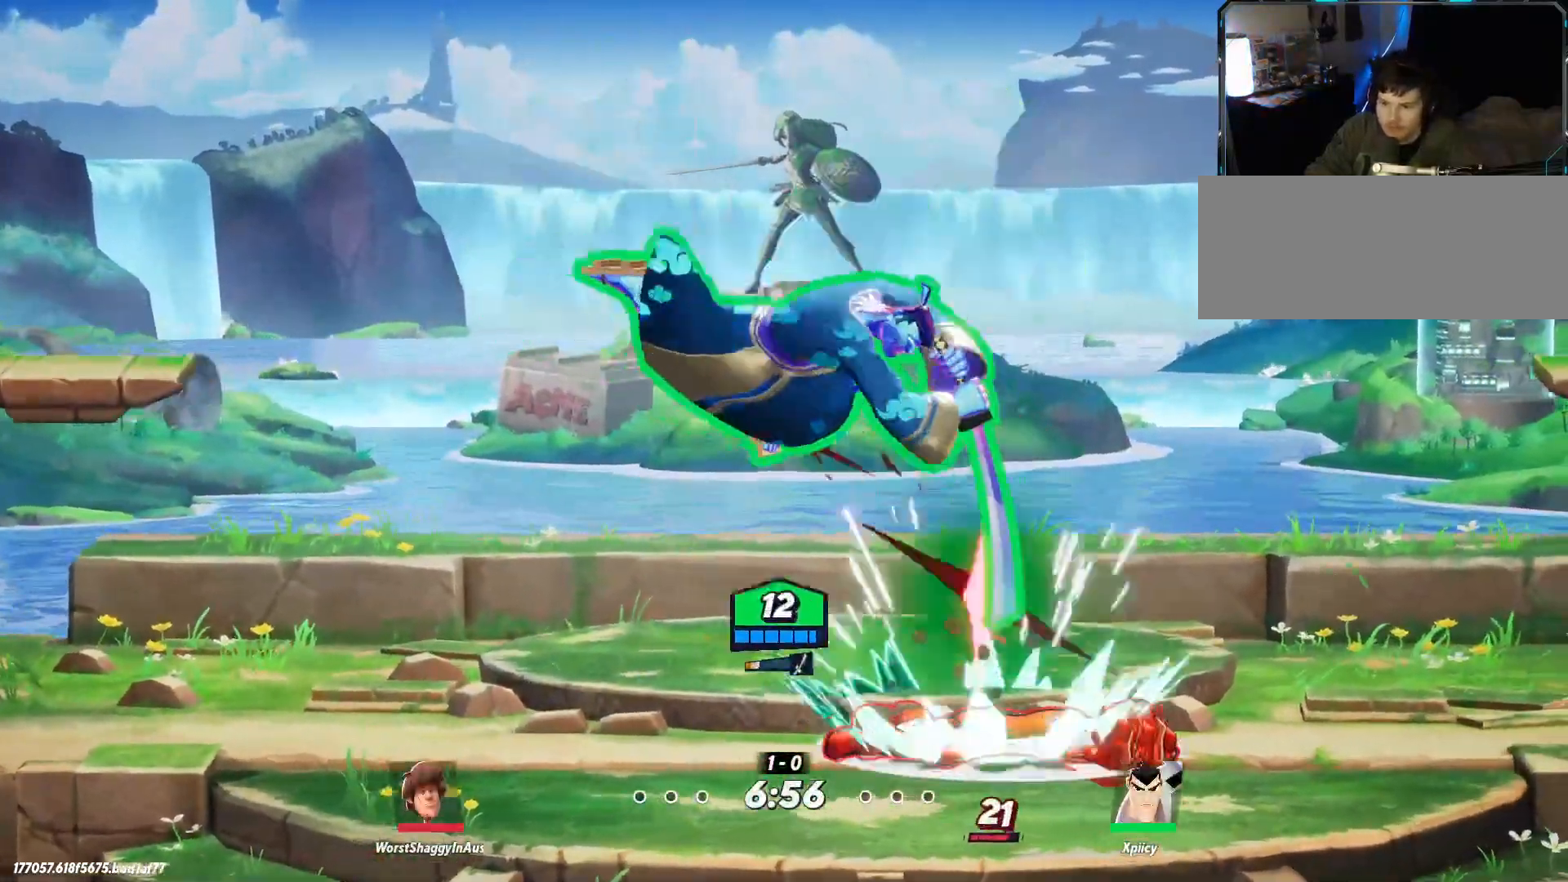
{"keys": ["d"], "events": [[17, "semicolon", "up"]]}
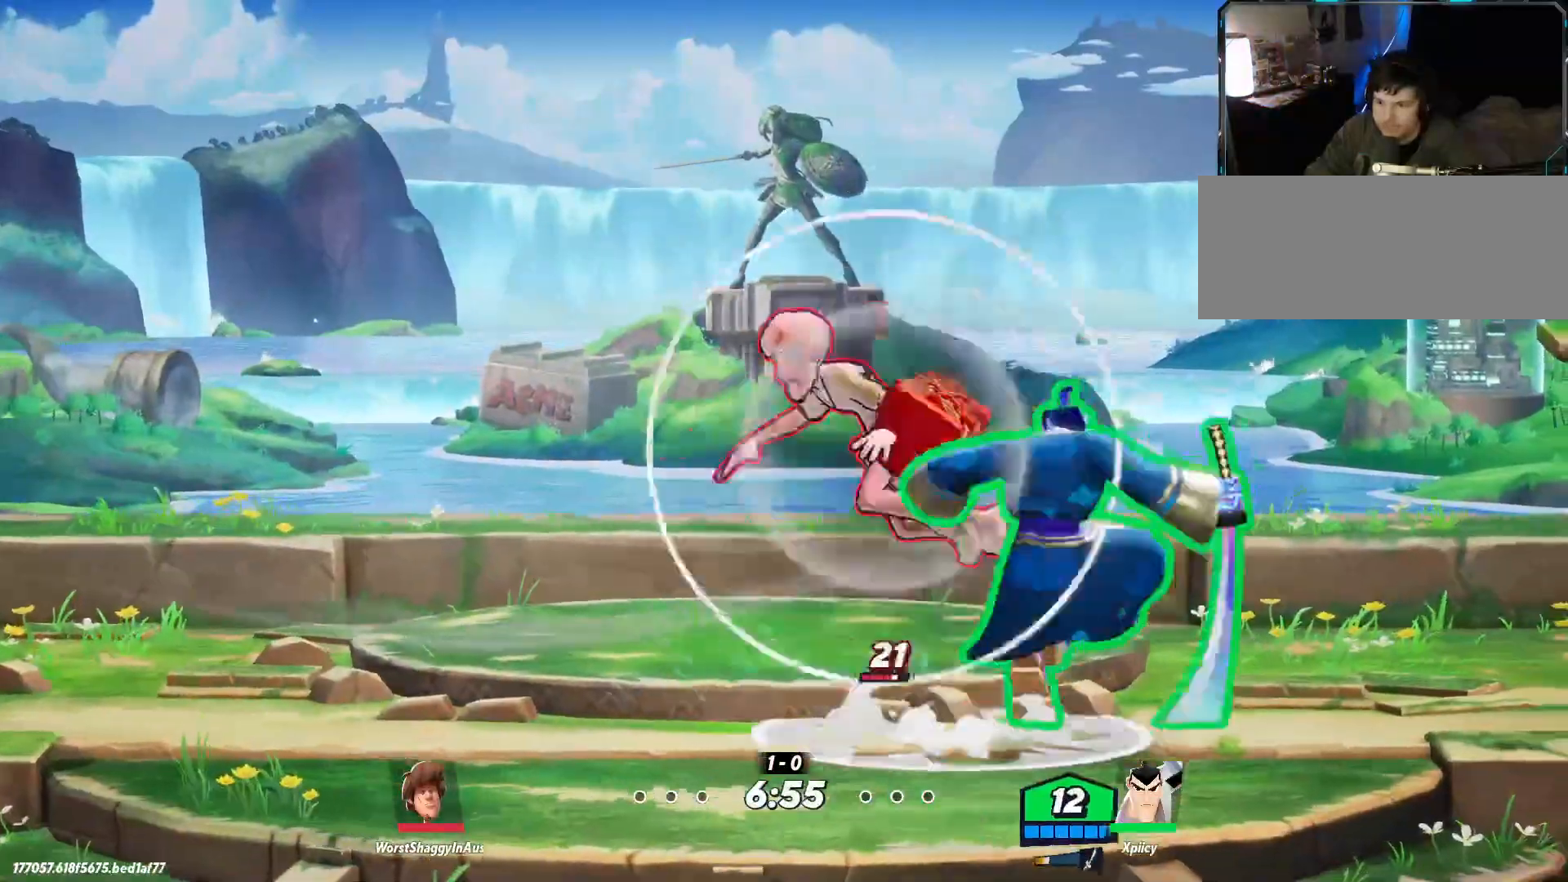
{"keys": ["d"], "events": []}
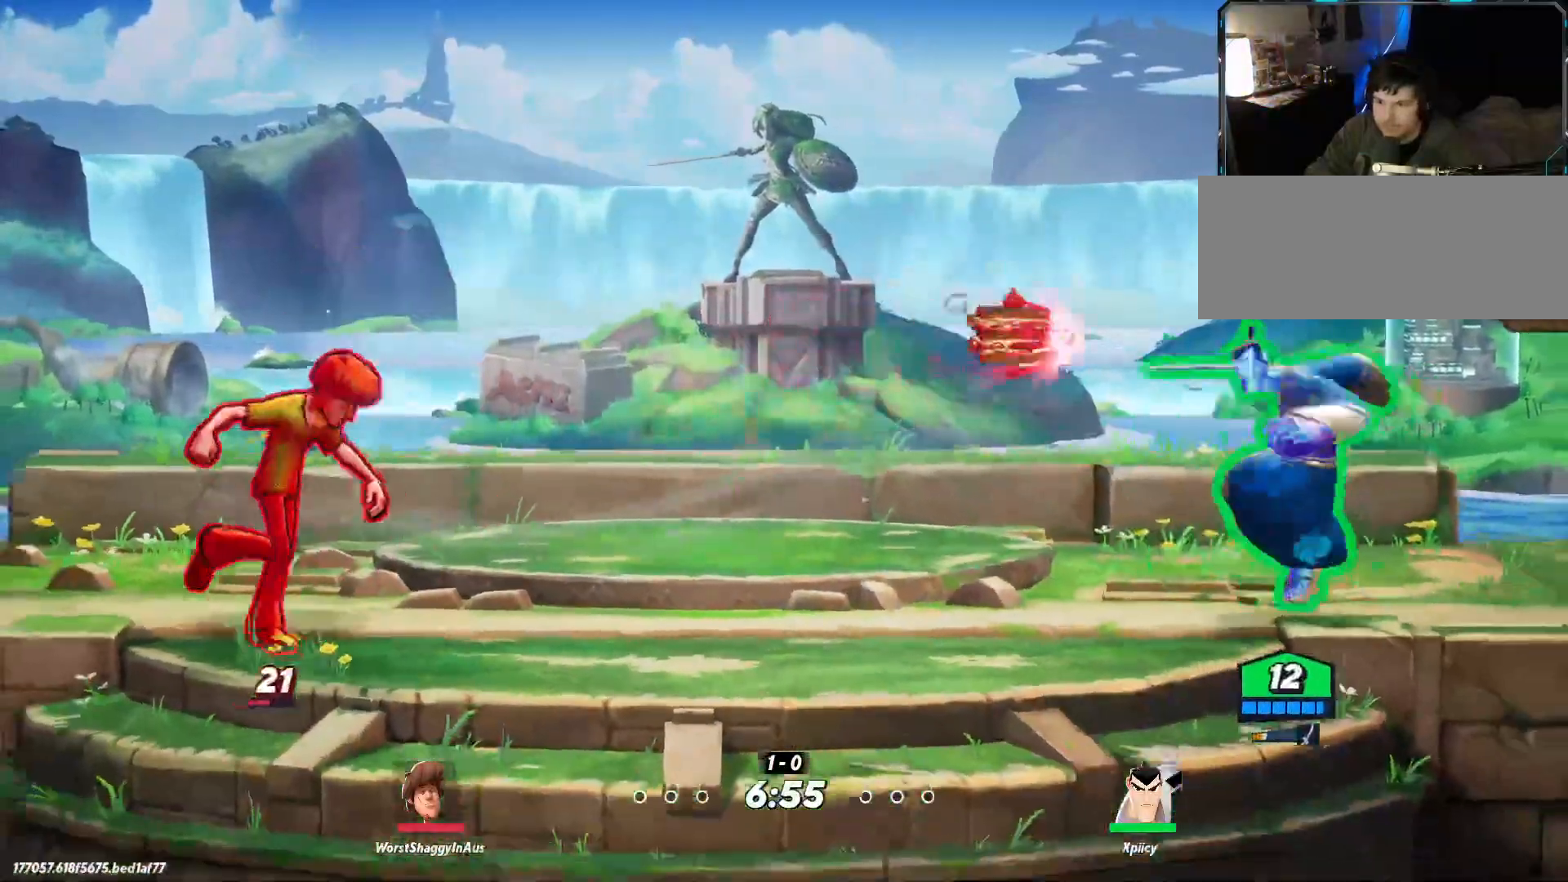
{"keys": ["a"], "events": [[317, "d", "up"], [350, "a", "down"]]}
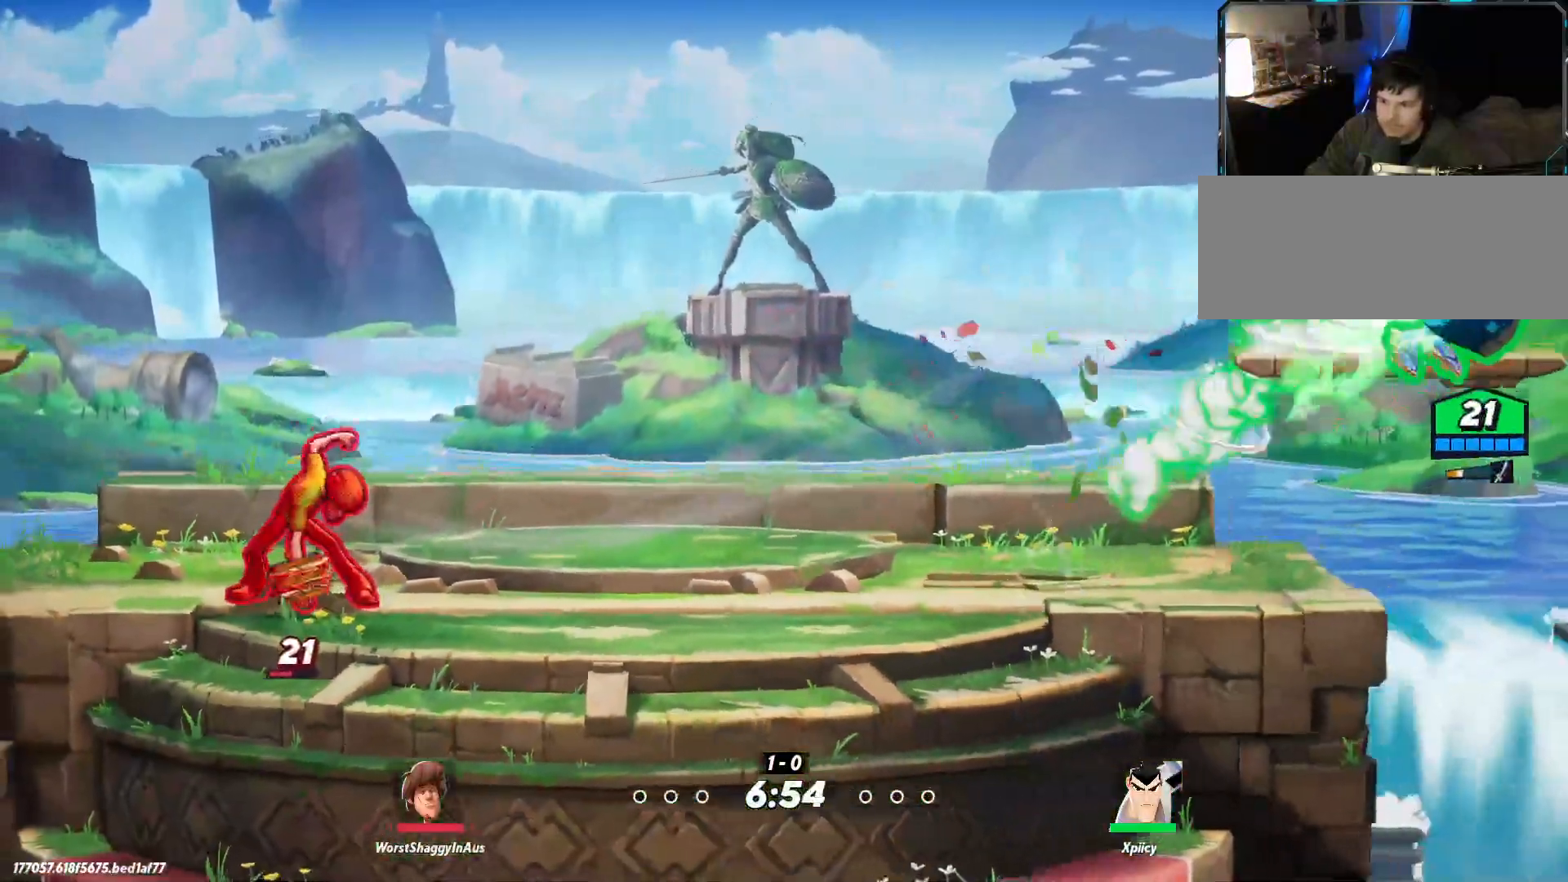
{"keys": ["a", "s"], "events": [[217, "space", "down"], [350, "space", "up"], [450, "s", "down"]]}
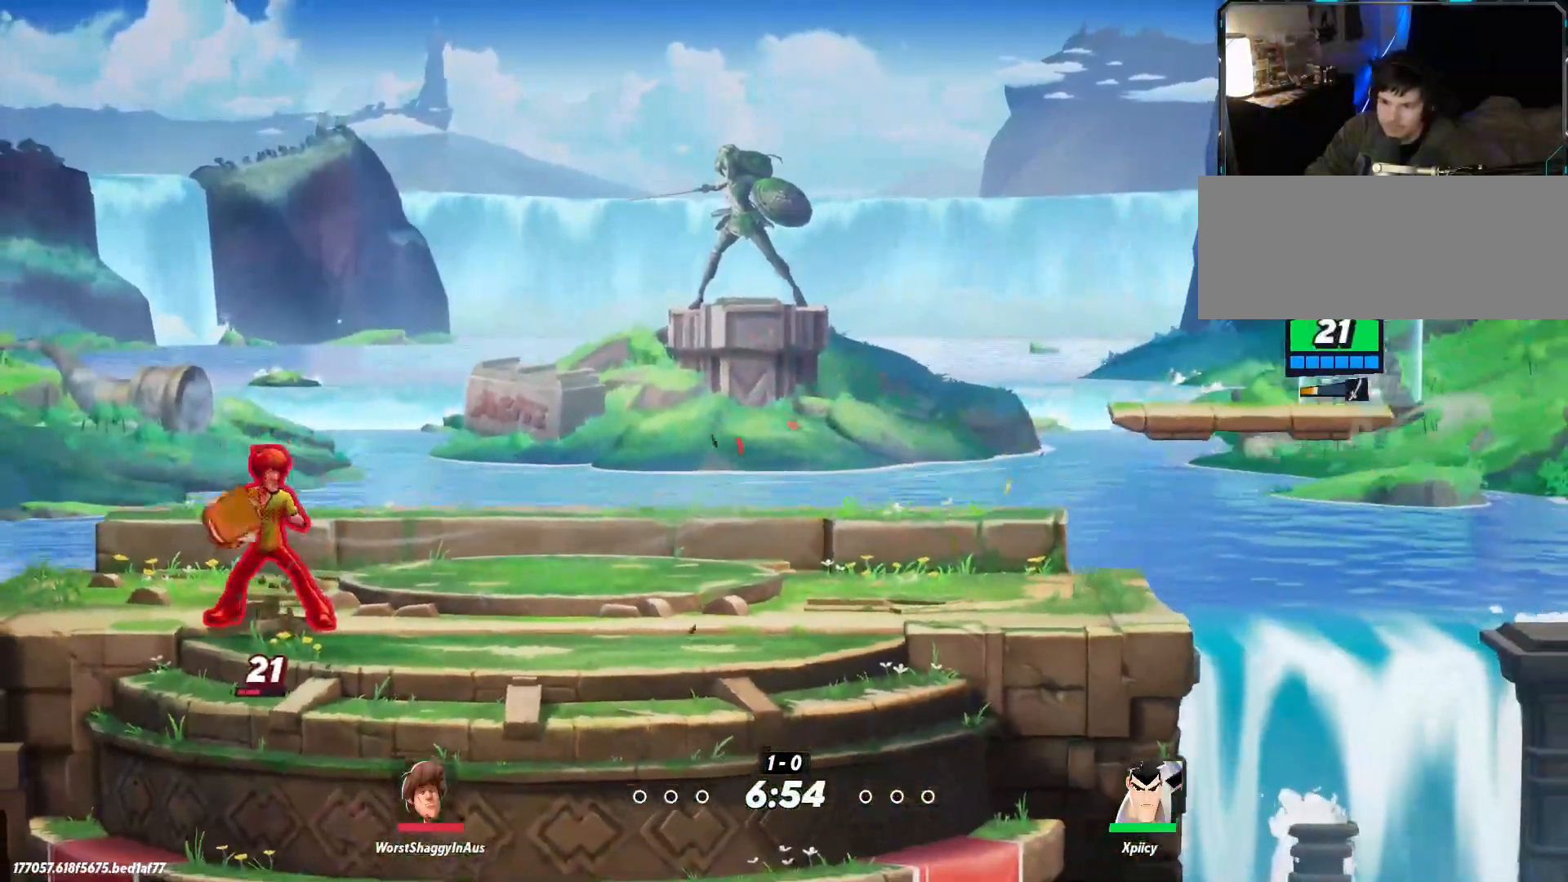
{"keys": ["a", "s"], "events": []}
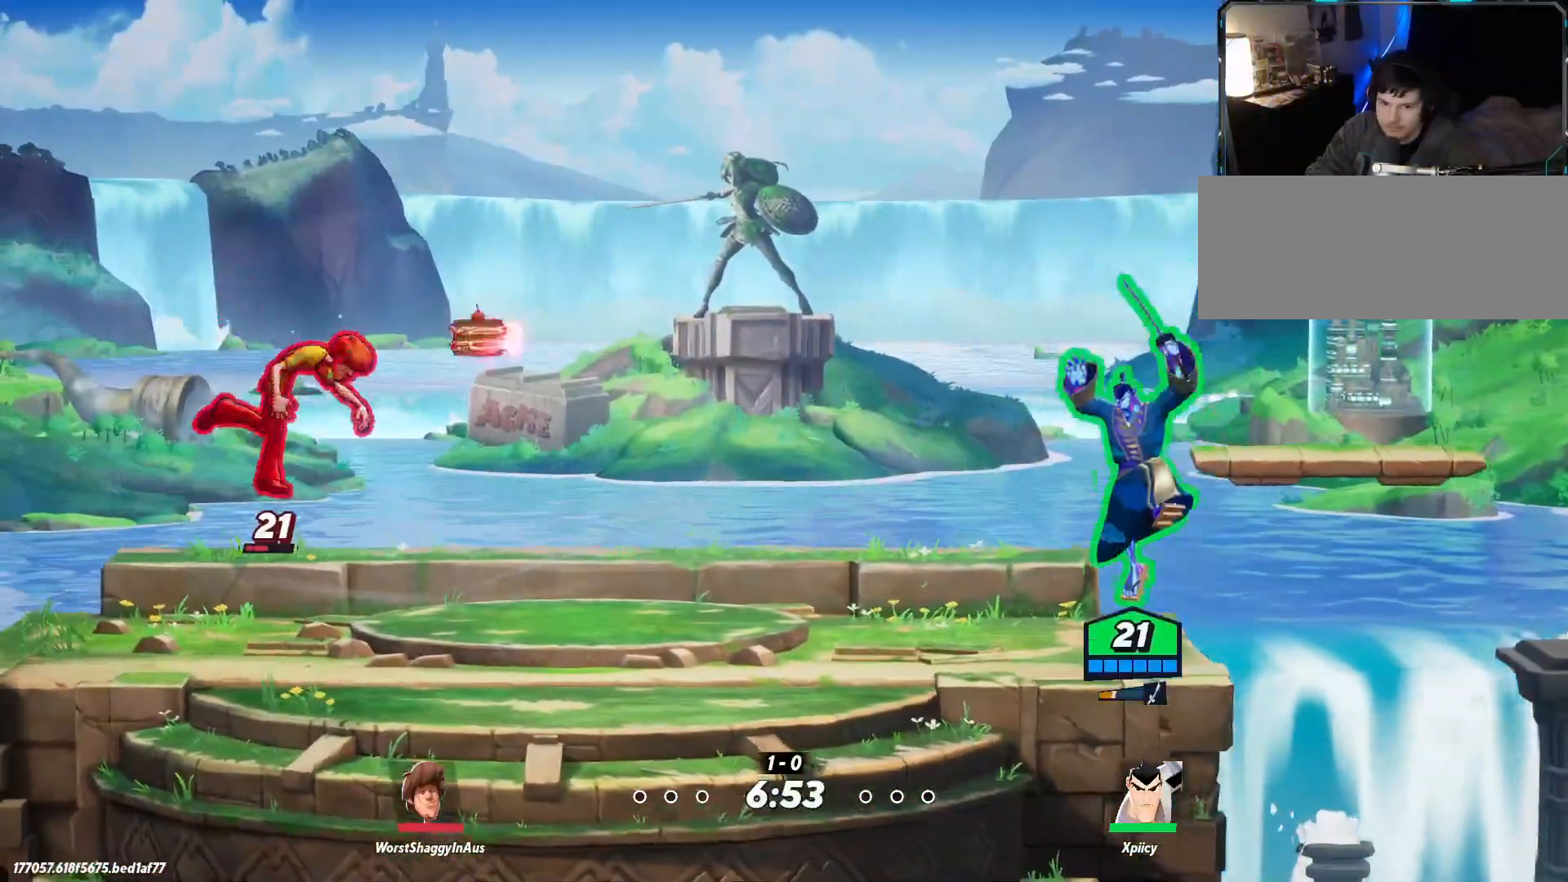
{"keys": ["d"], "events": [[100, "backslash", "down"], [100, "s", "up"], [234, "backslash", "up"], [417, "a", "up"], [467, "d", "down"]]}
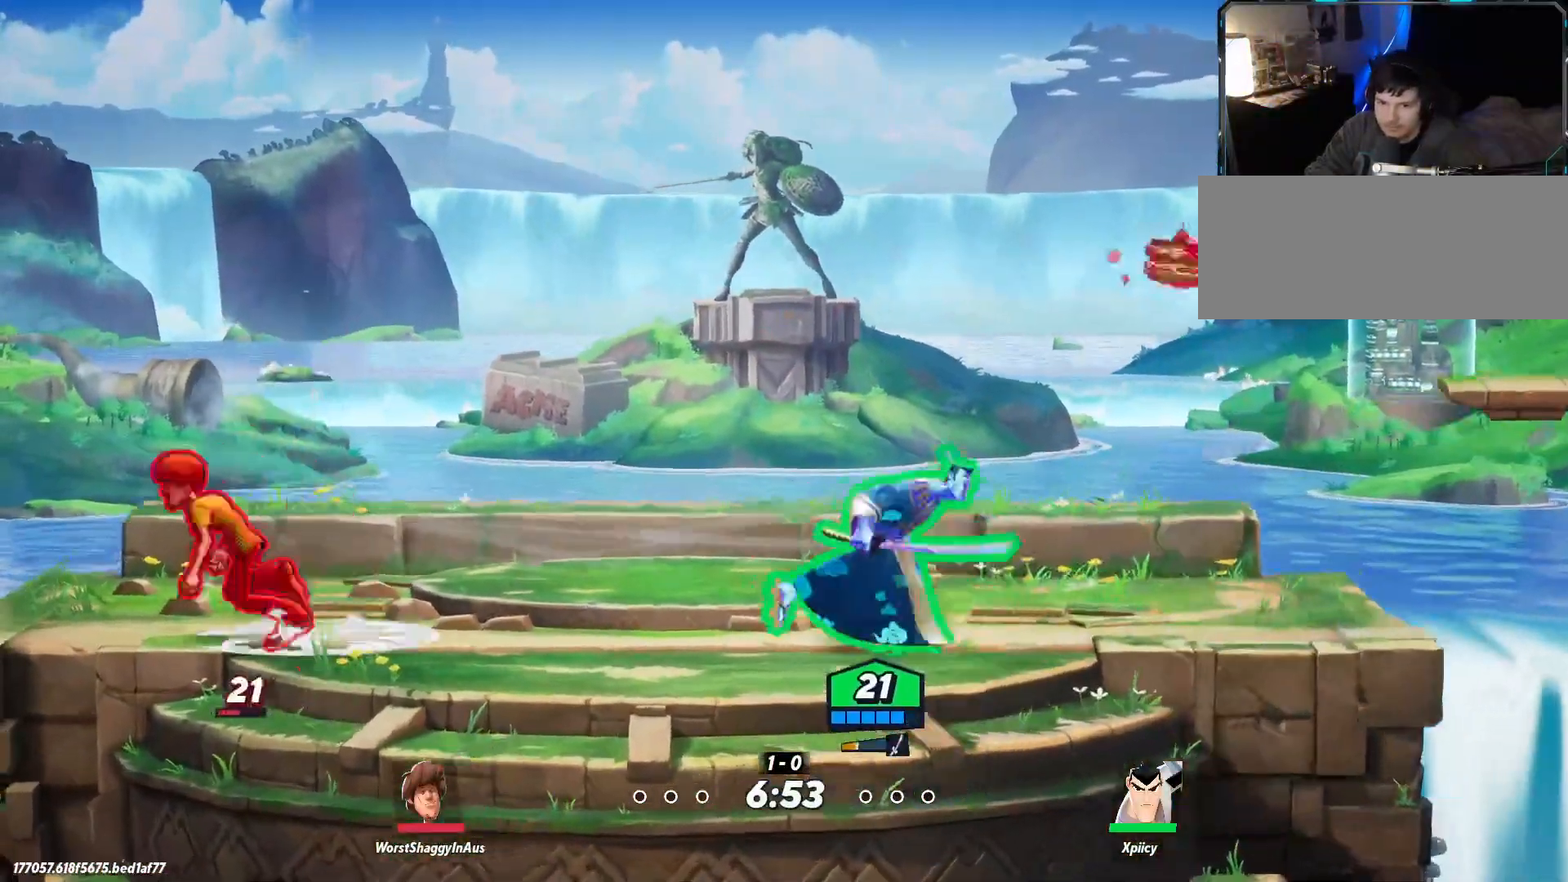
{"keys": ["a"], "events": [[200, "a", "down"], [200, "space", "down"], [234, "d", "up"], [284, "space", "up"]]}
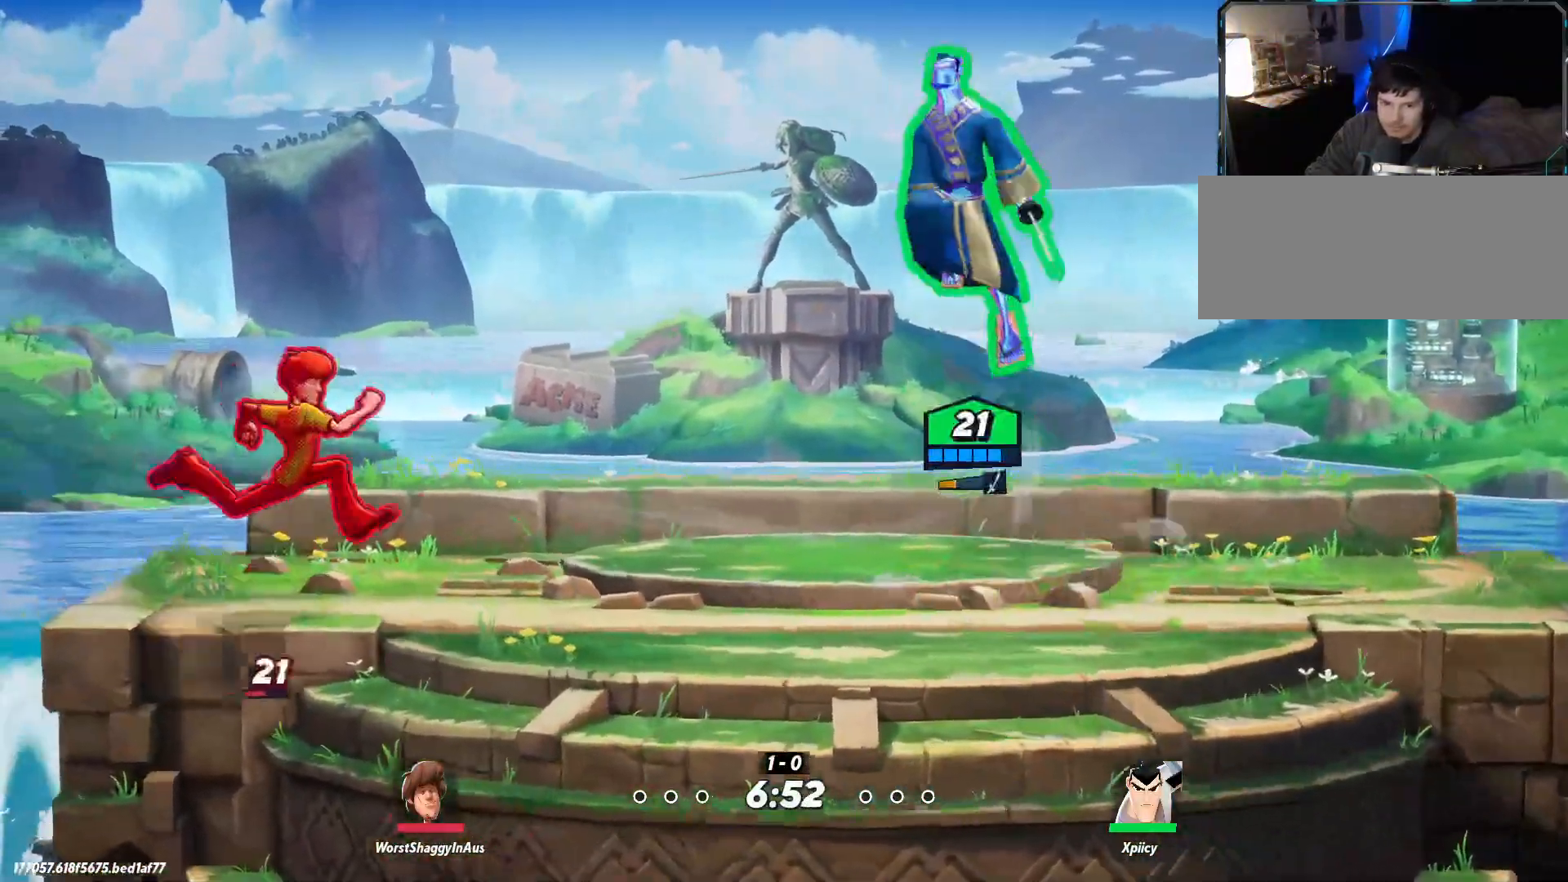
{"keys": ["d"], "events": [[150, "space", "down"], [284, "a", "up"], [284, "d", "down"], [334, "space", "up"]]}
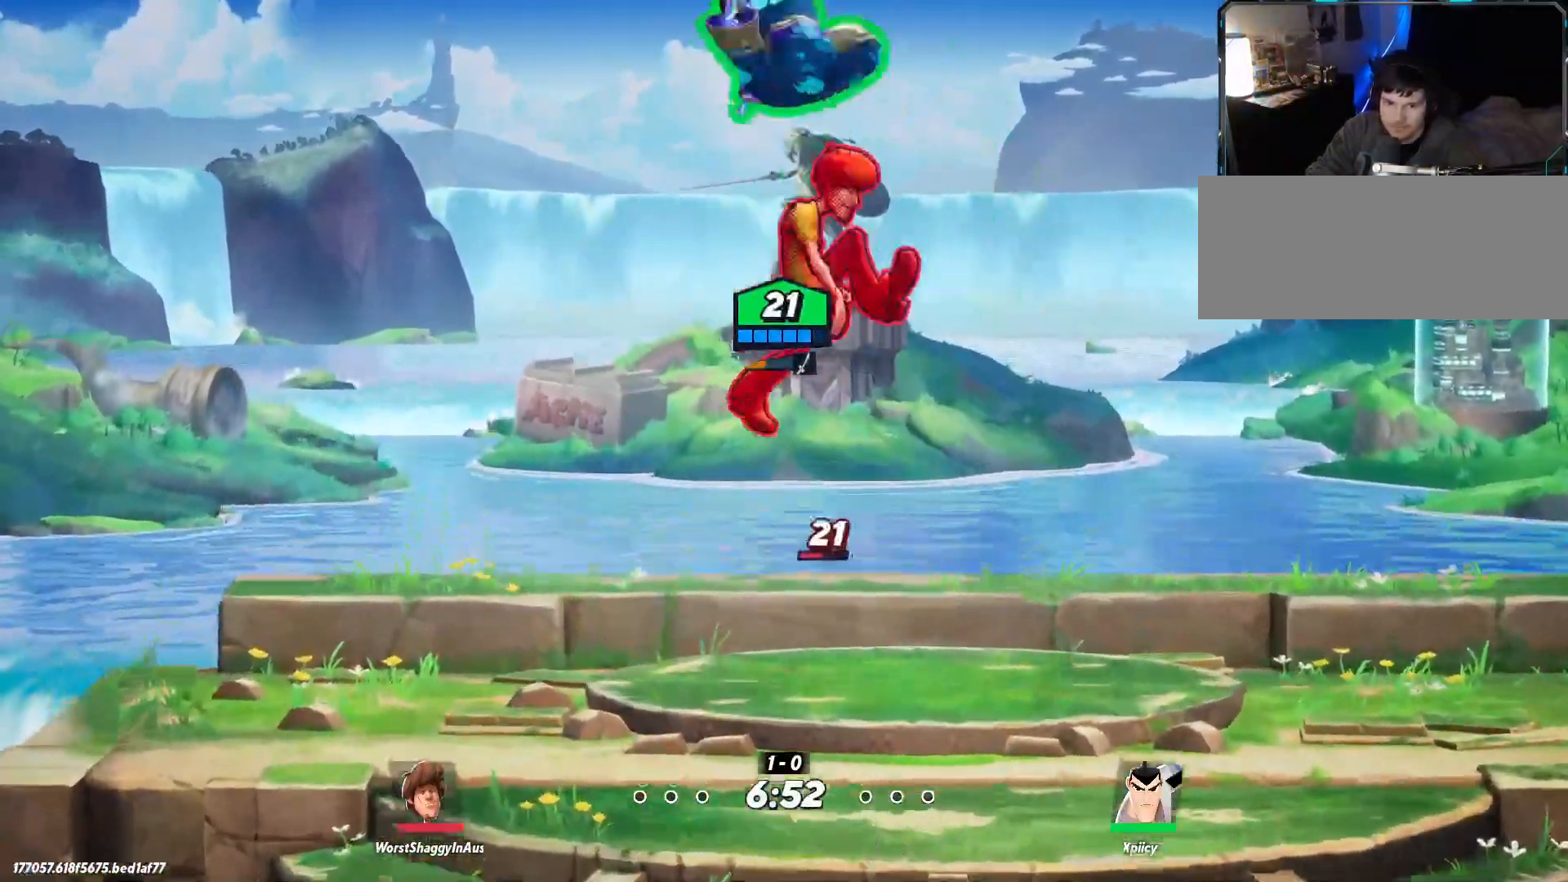
{"keys": ["d"], "events": [[167, "semicolon", "down"], [217, "s", "down"], [250, "semicolon", "up"], [484, "s", "up"]]}
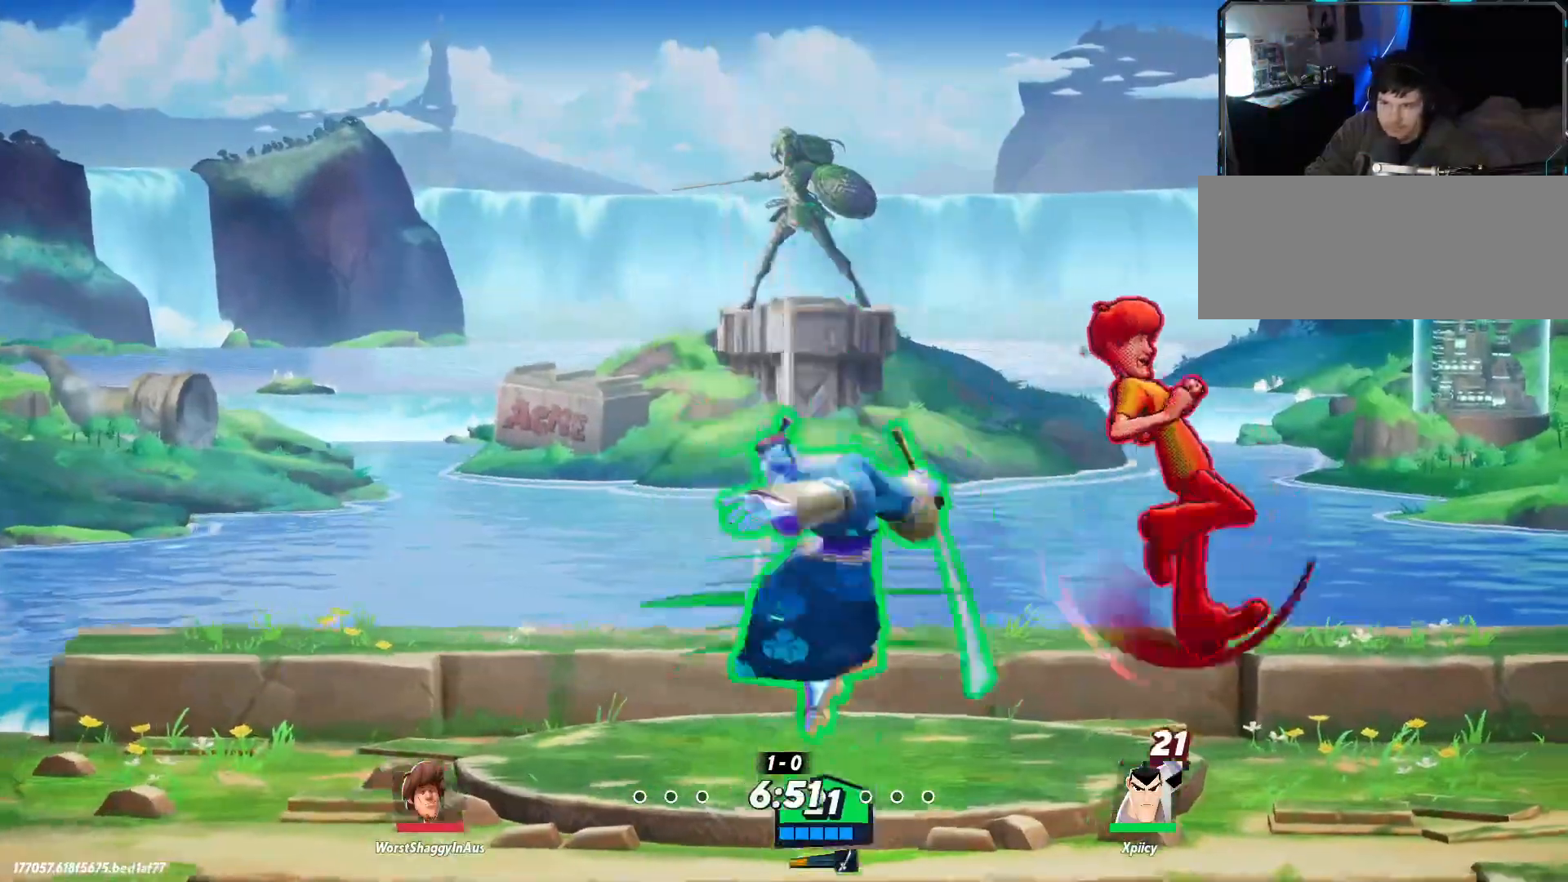
{"keys": ["a"], "events": [[267, "a", "down"], [267, "d", "up"]]}
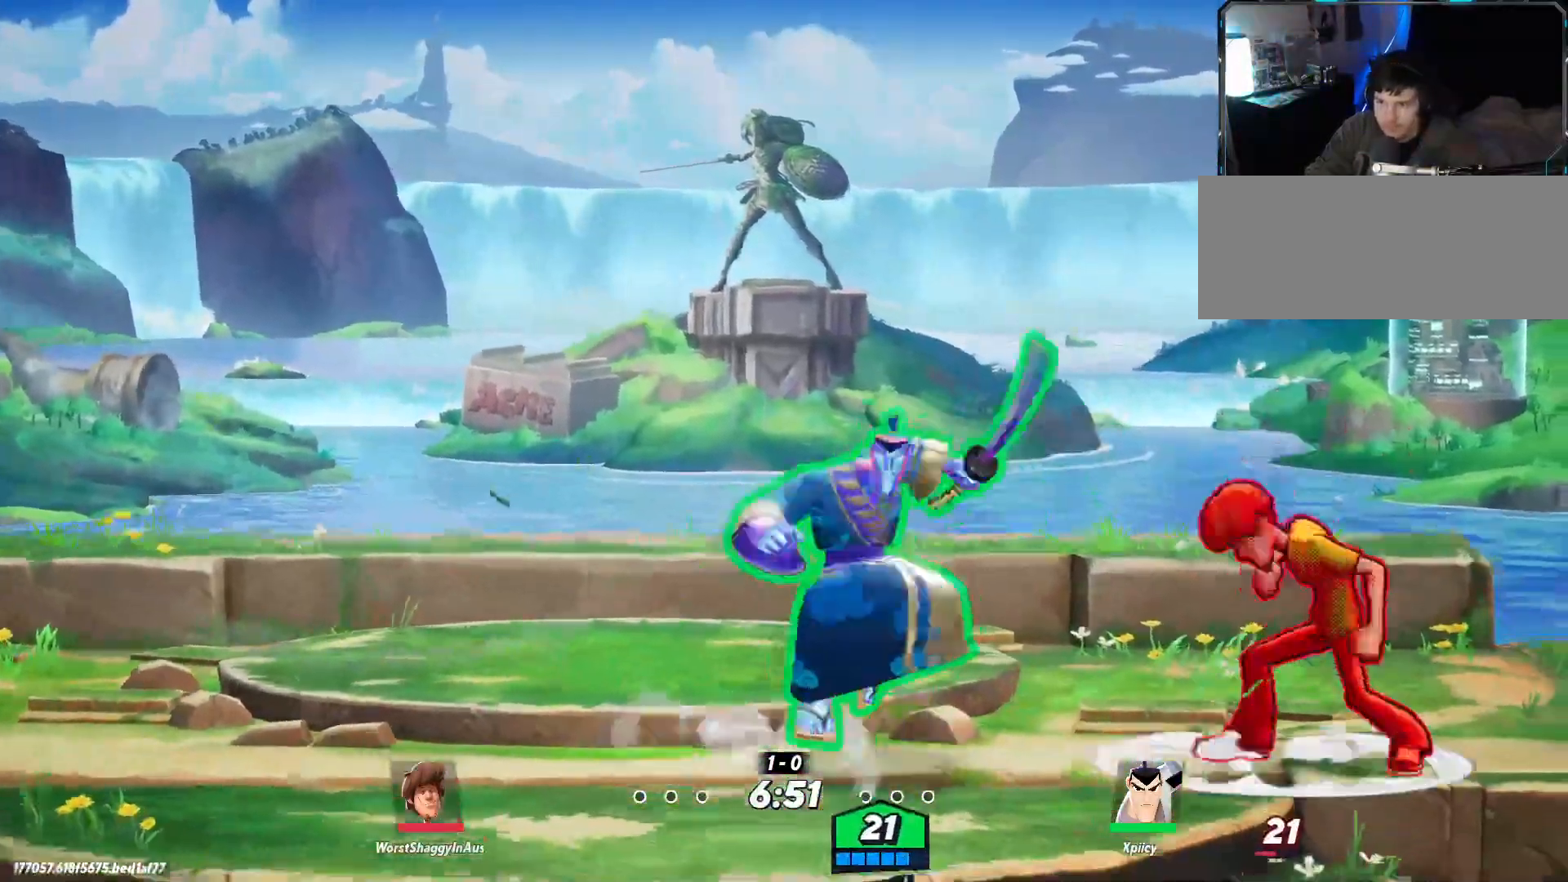
{"keys": ["a"], "events": [[84, "backslash", "down"], [217, "backslash", "up"]]}
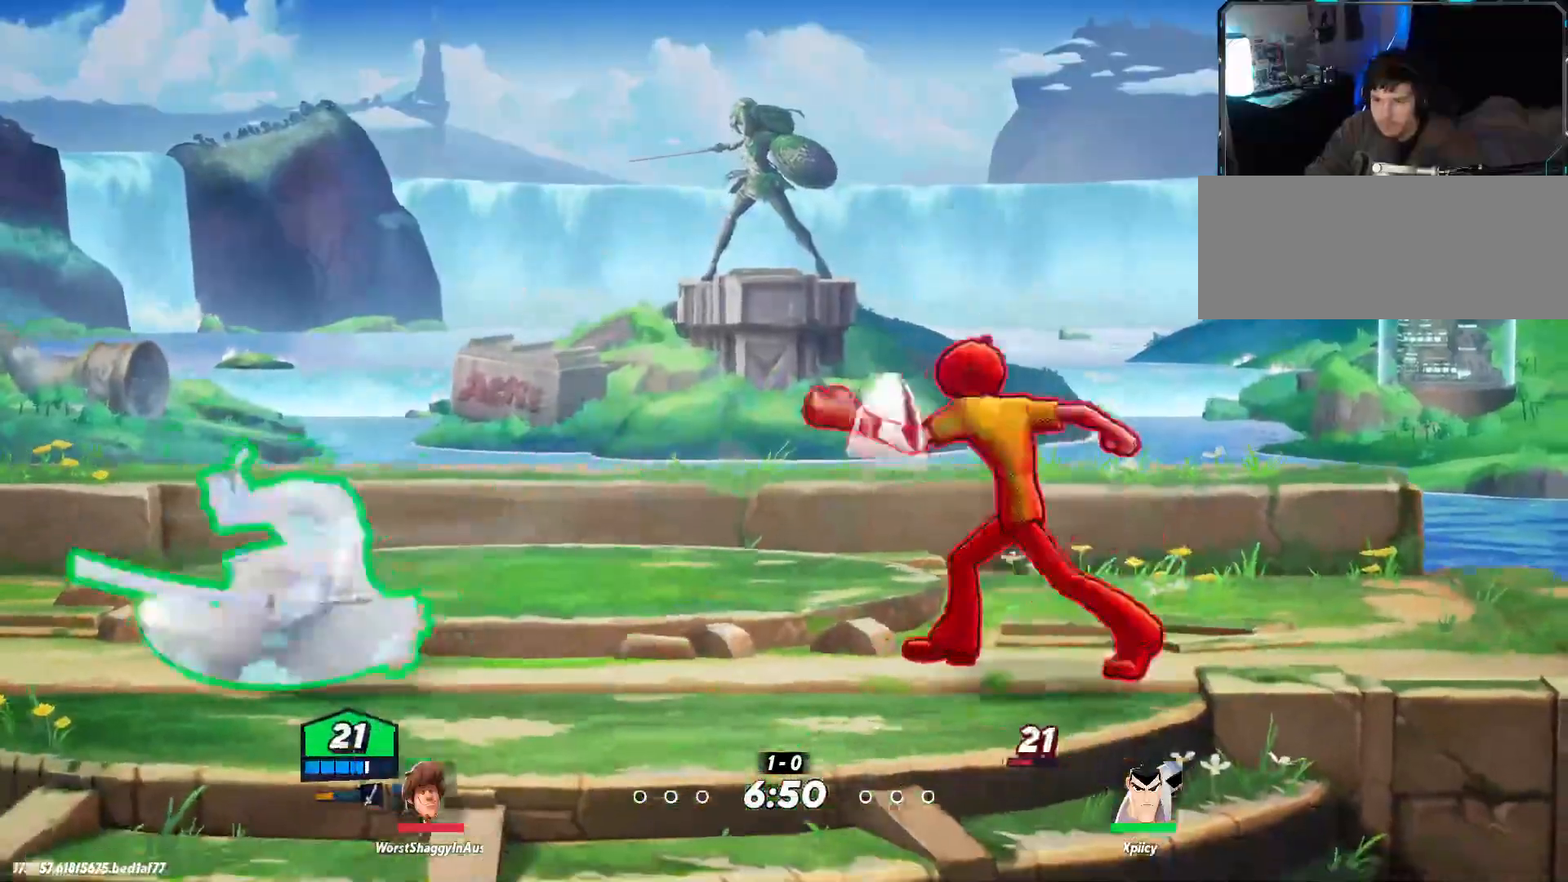
{"keys": ["d", "lbracket"], "events": [[100, "a", "up"], [100, "d", "down"], [467, "lbracket", "down"]]}
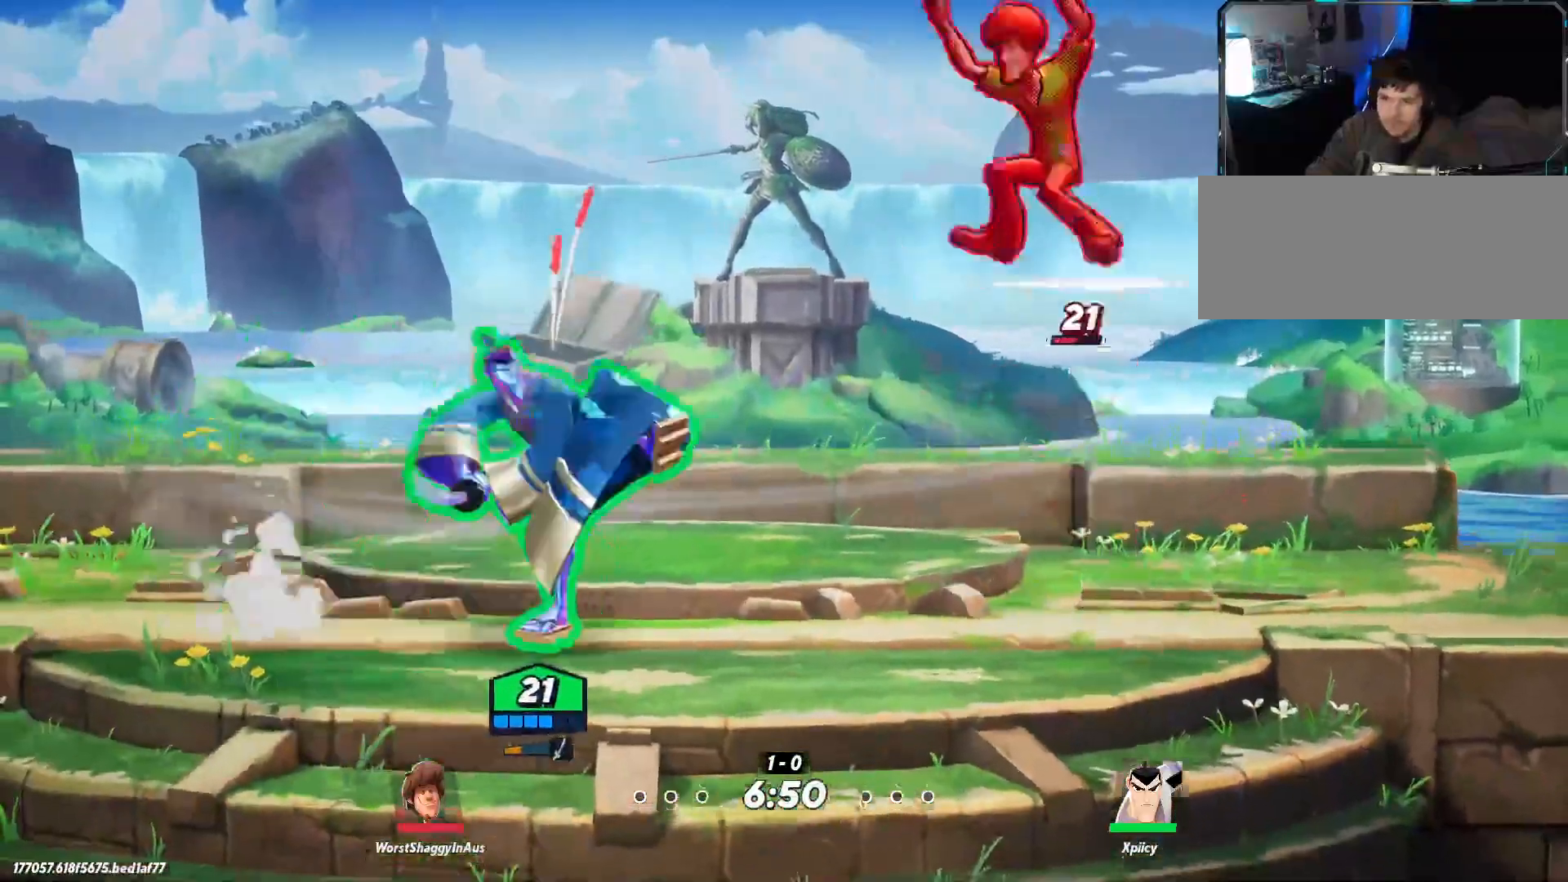
{"keys": ["a", "backslash"], "events": [[67, "lbracket", "up"], [150, "d", "up"], [200, "a", "down"], [434, "backslash", "down"]]}
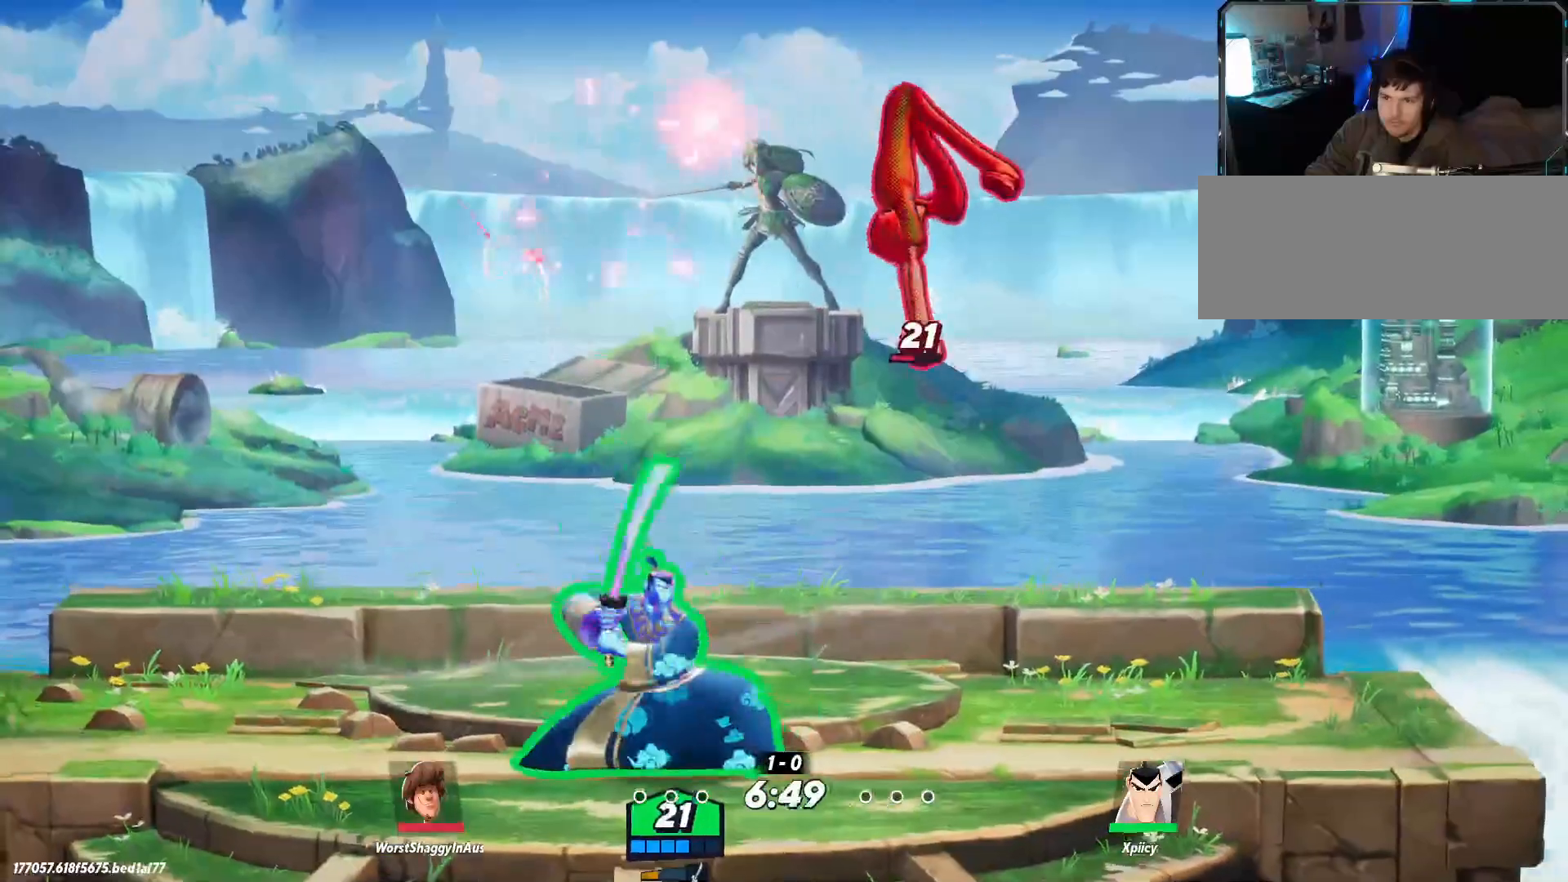
{"keys": ["d"], "events": [[67, "backslash", "up"], [117, "a", "up"], [117, "d", "down"]]}
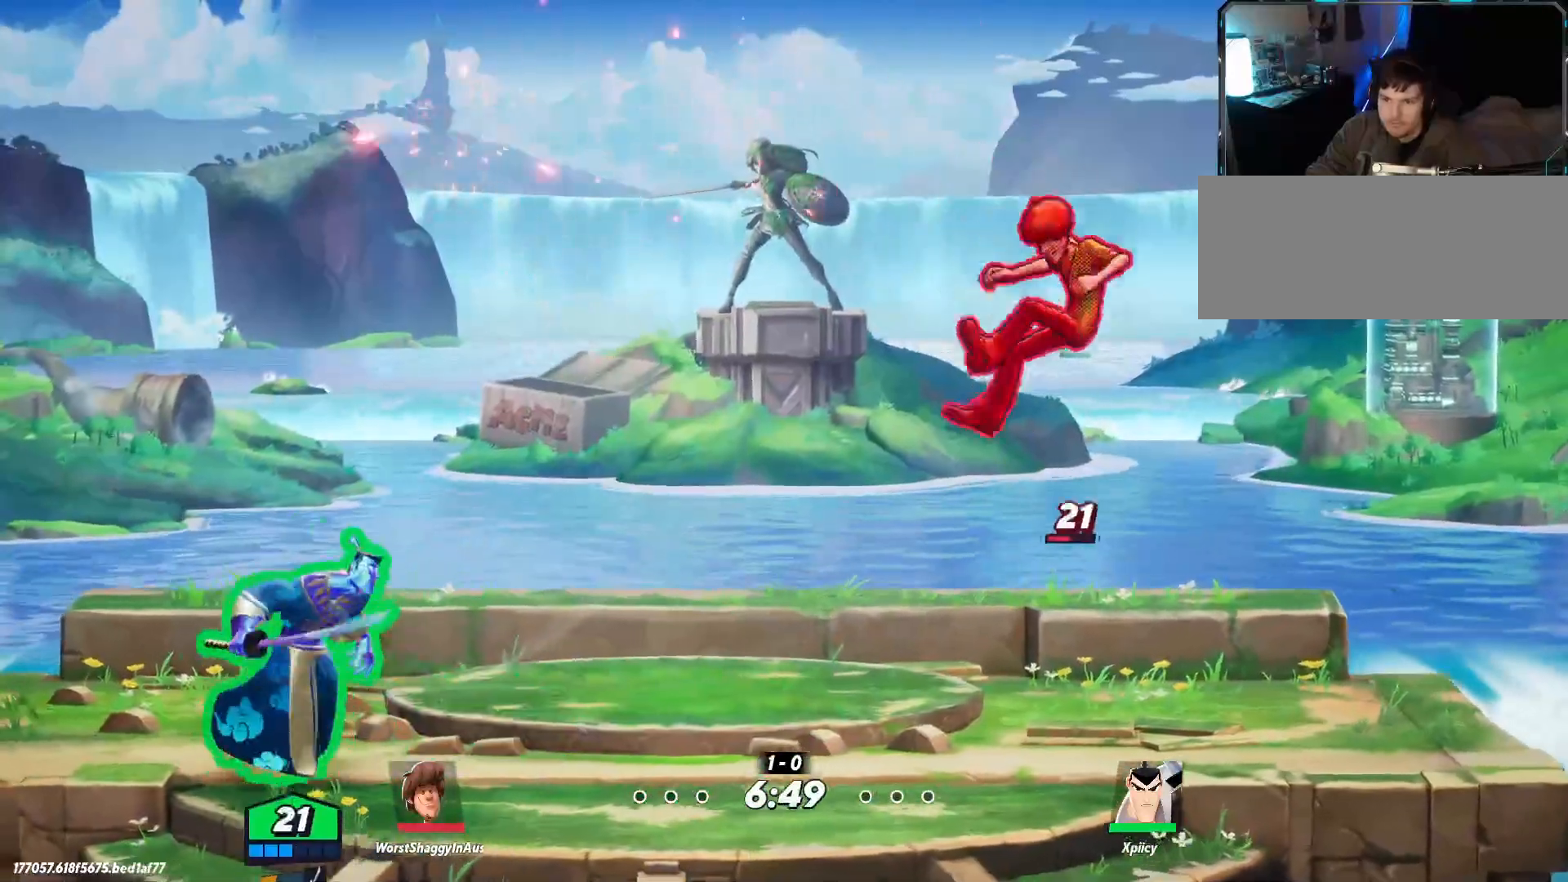
{"keys": ["a"], "events": [[84, "space", "down"], [267, "space", "up"], [400, "a", "down"], [400, "d", "up"], [400, "space", "down"], [500, "space", "up"]]}
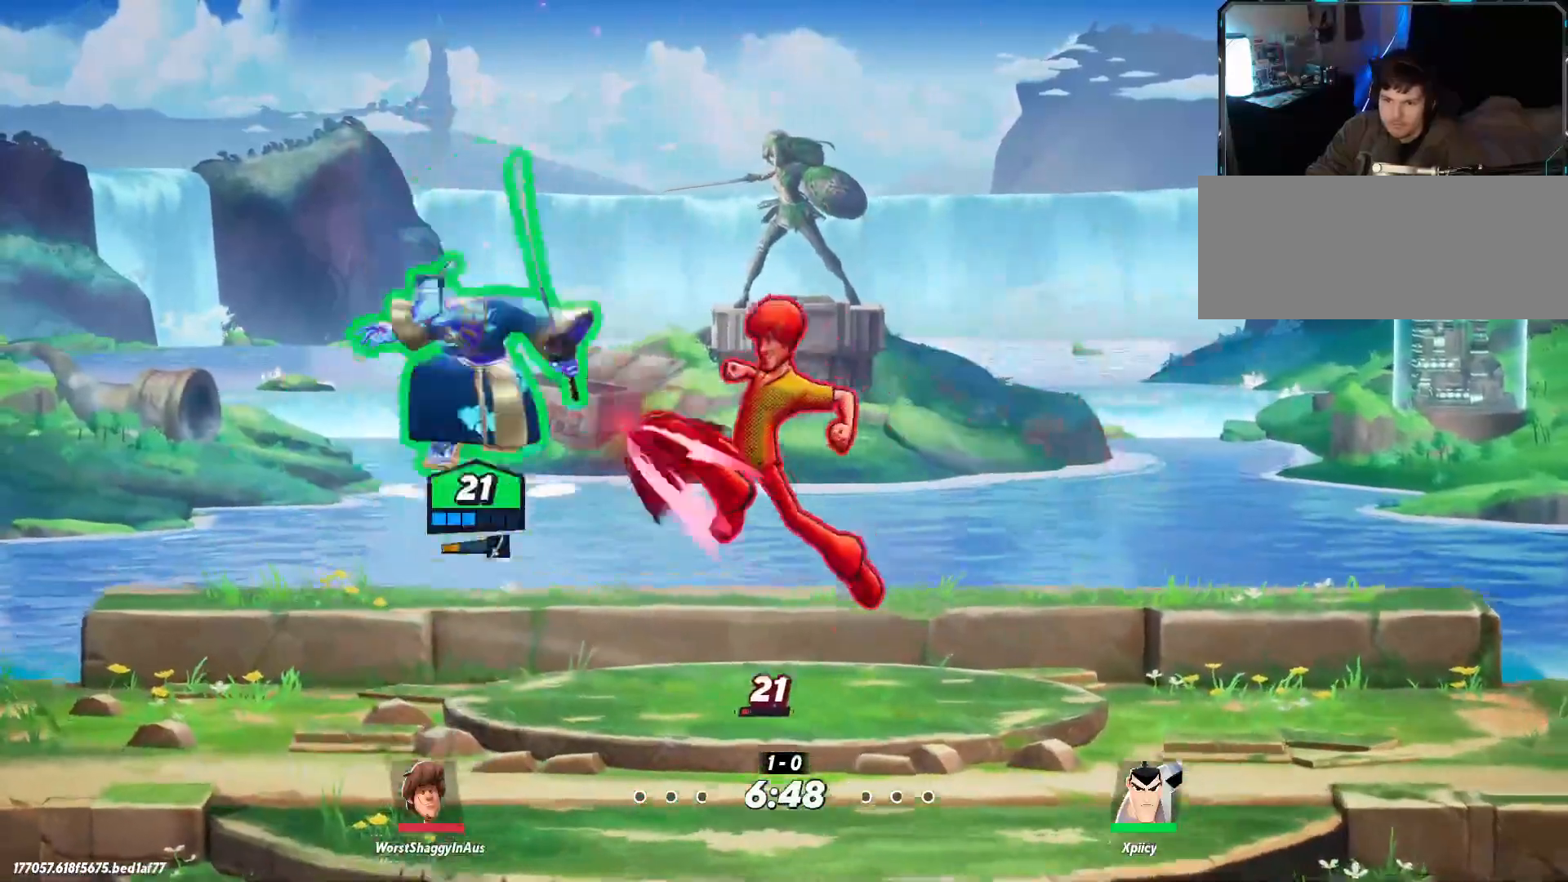
{"keys": ["d", "s"], "events": [[84, "s", "down"], [184, "a", "up"], [184, "d", "down"], [234, "semicolon", "down"], [317, "semicolon", "up"]]}
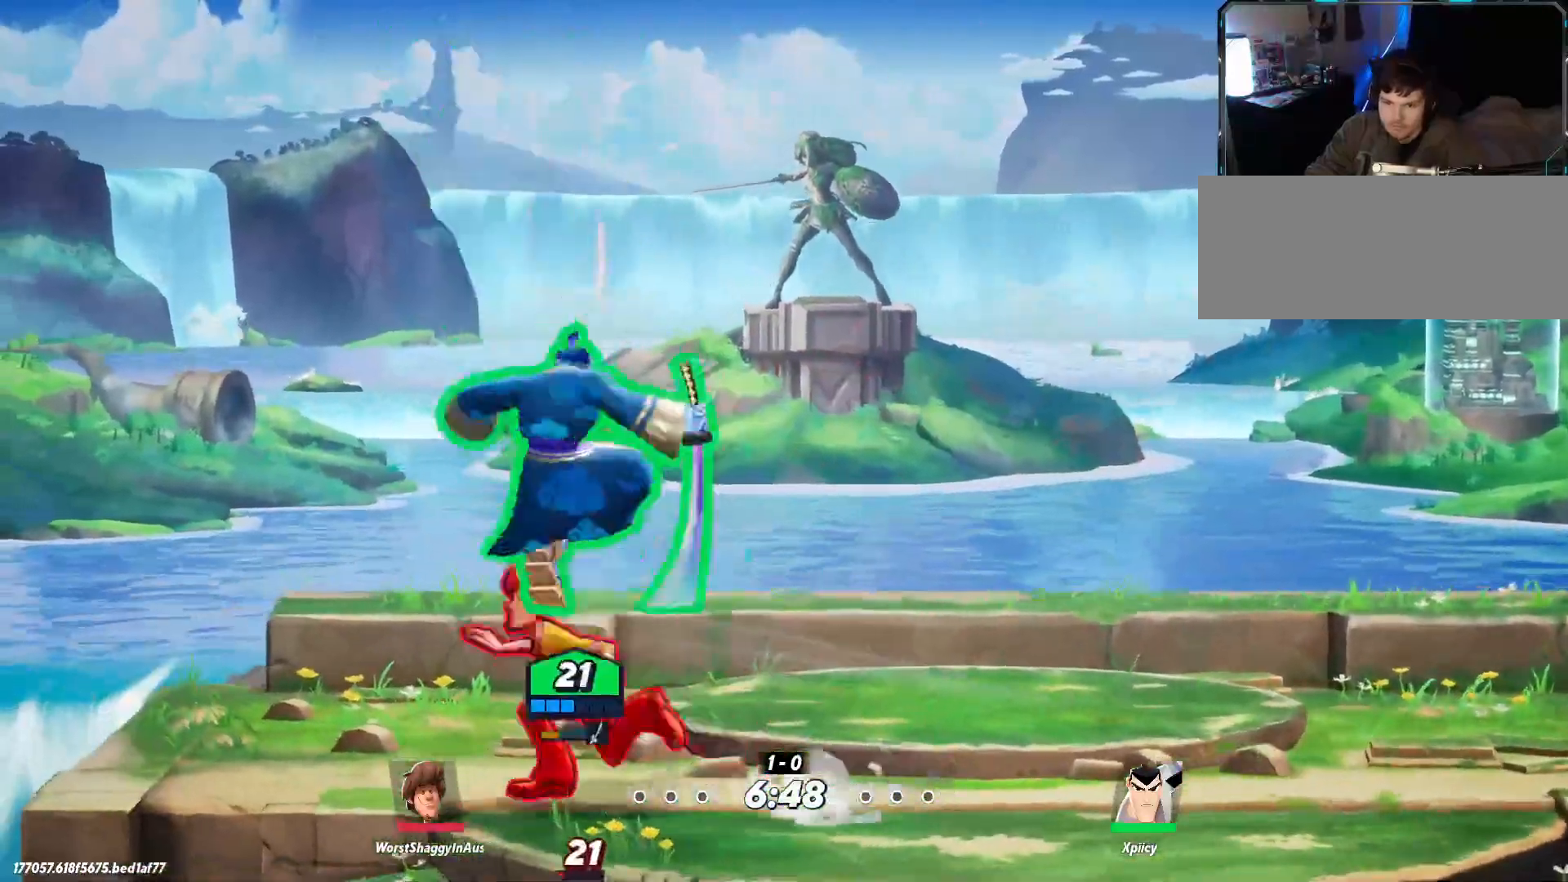
{"keys": ["d"], "events": [[100, "s", "up"]]}
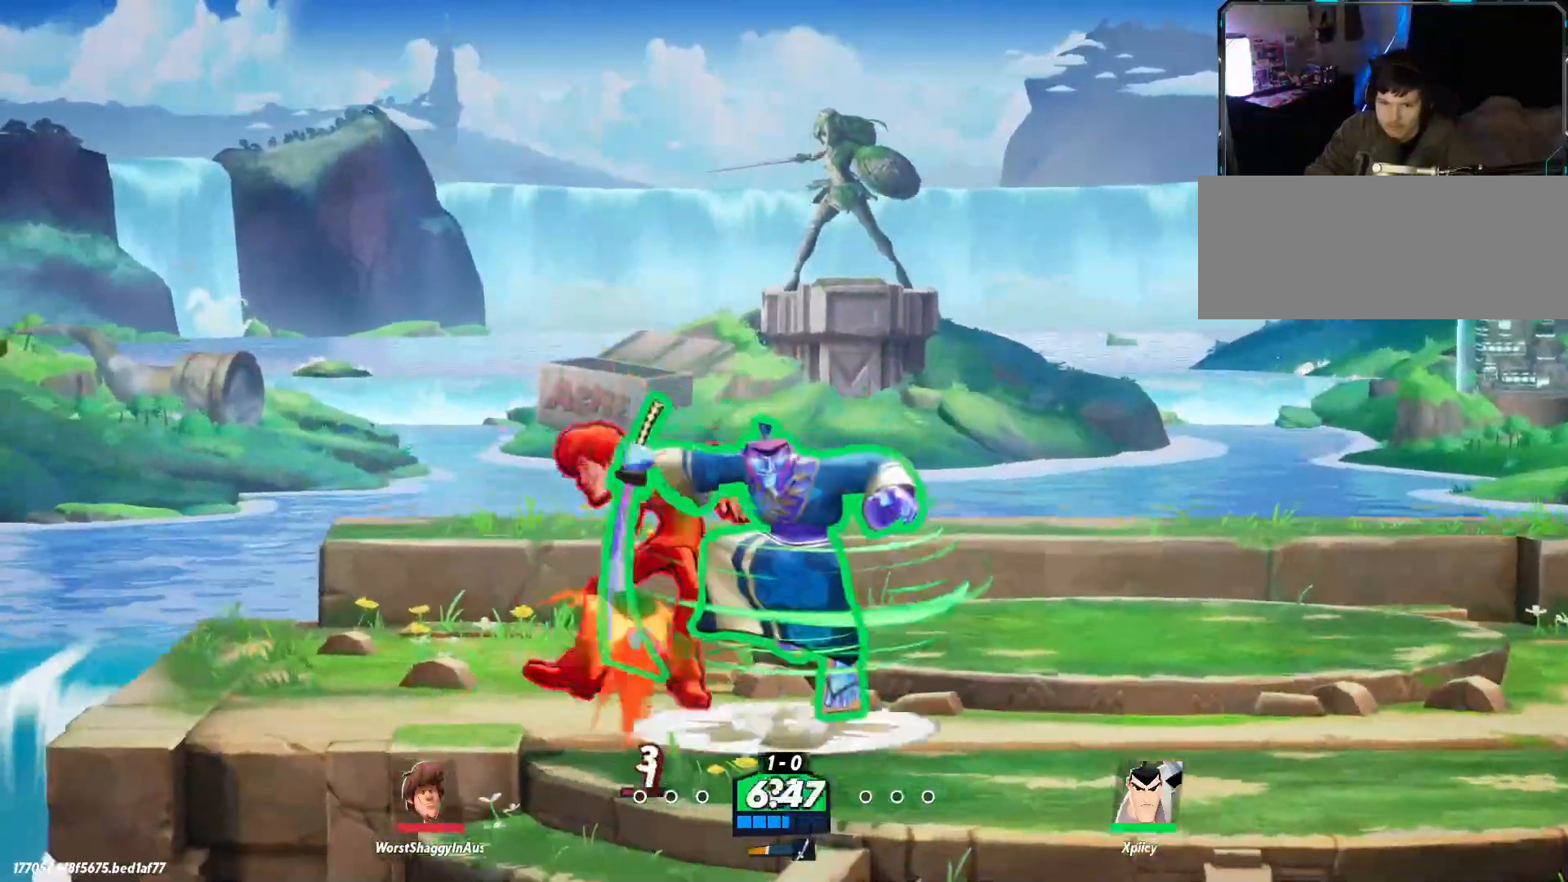
{"keys": ["a"], "events": [[150, "a", "down"], [150, "d", "up"], [200, "lbracket", "down"], [284, "lbracket", "up"]]}
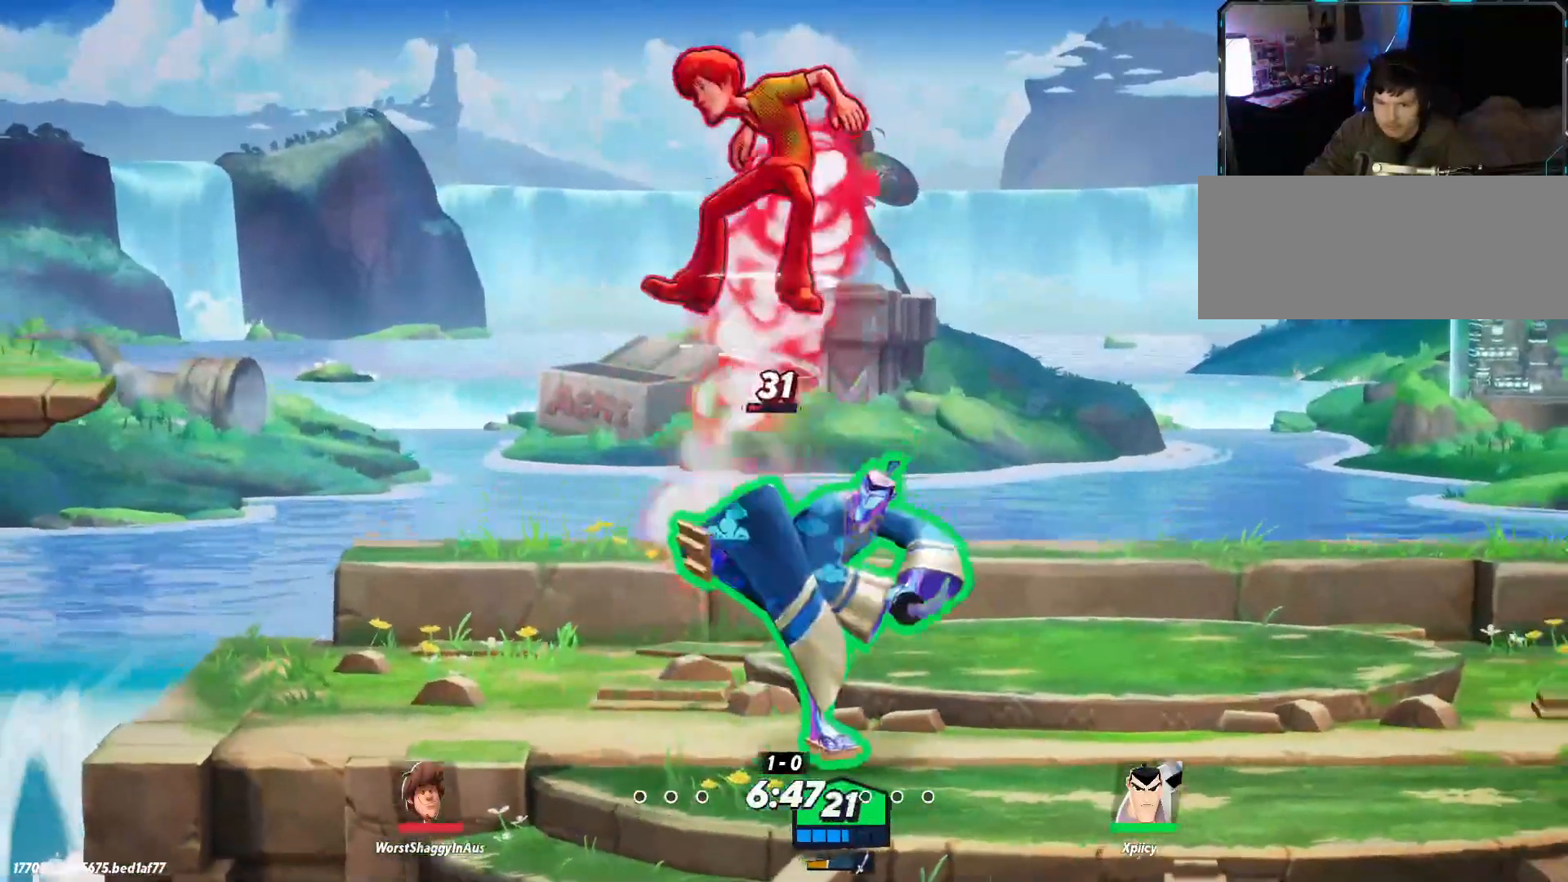
{"keys": ["d"], "events": [[17, "a", "up"], [67, "d", "down"], [150, "backspace", "down"], [250, "backspace", "up"]]}